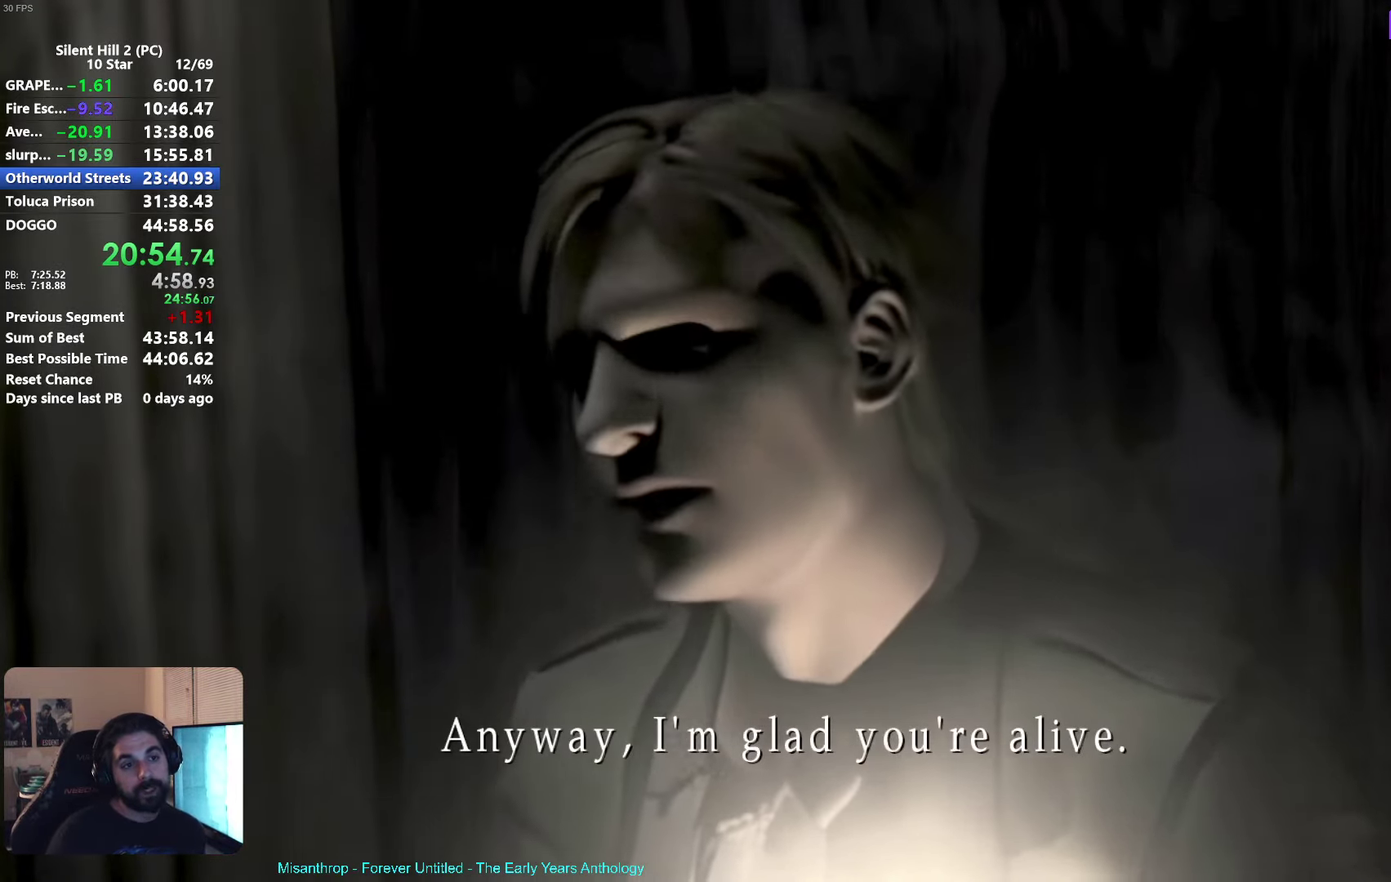
Gameplay with a controller (Xbox layout); each line is a JSON object with the inputs held at the frame after it. Not read: R3 right_stick.
{"buttons": [], "left_stick": "down-left"}
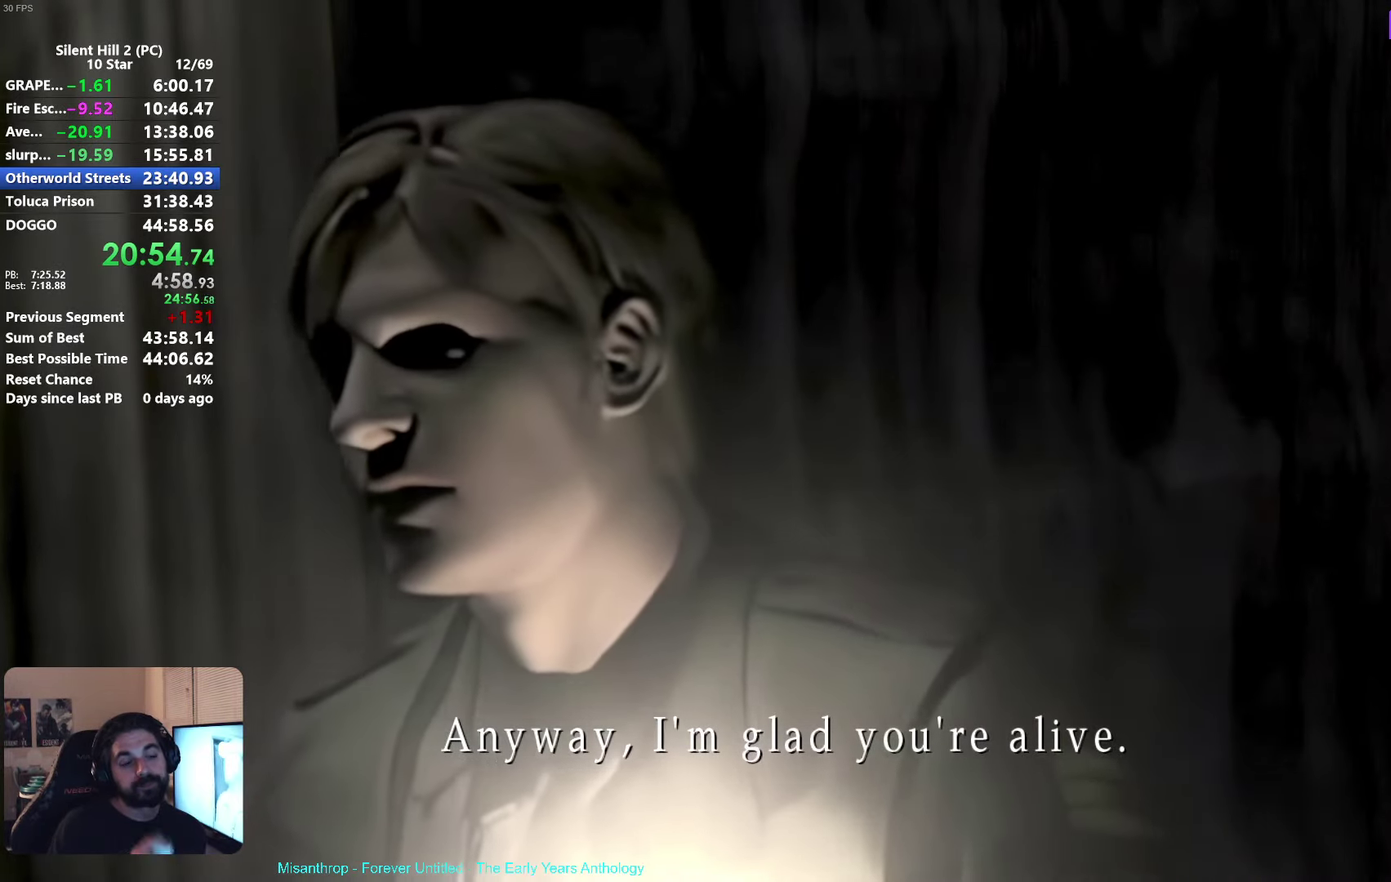
{"buttons": [], "left_stick": "down-left"}
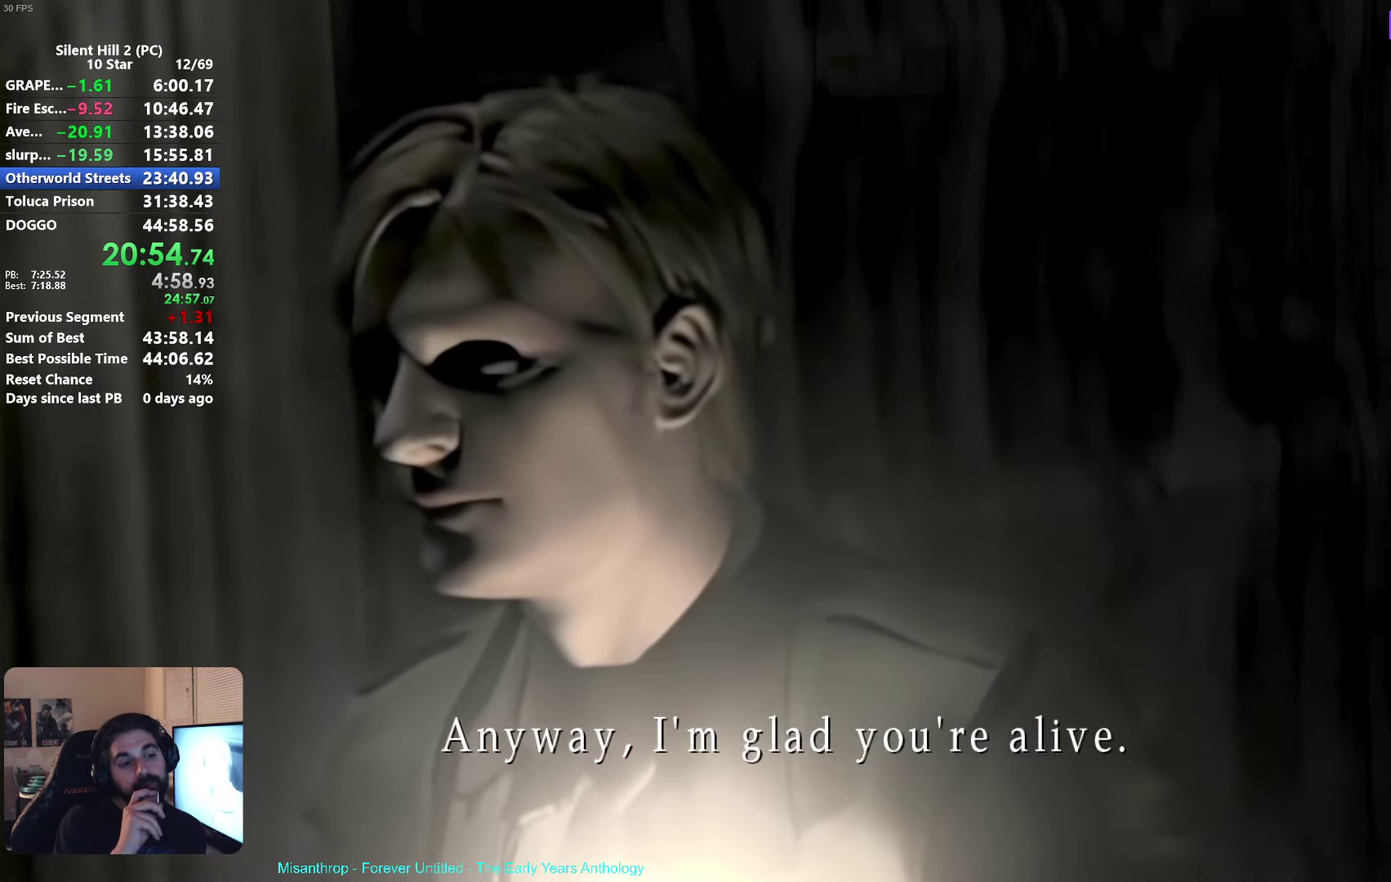
{"buttons": [], "left_stick": "down-left"}
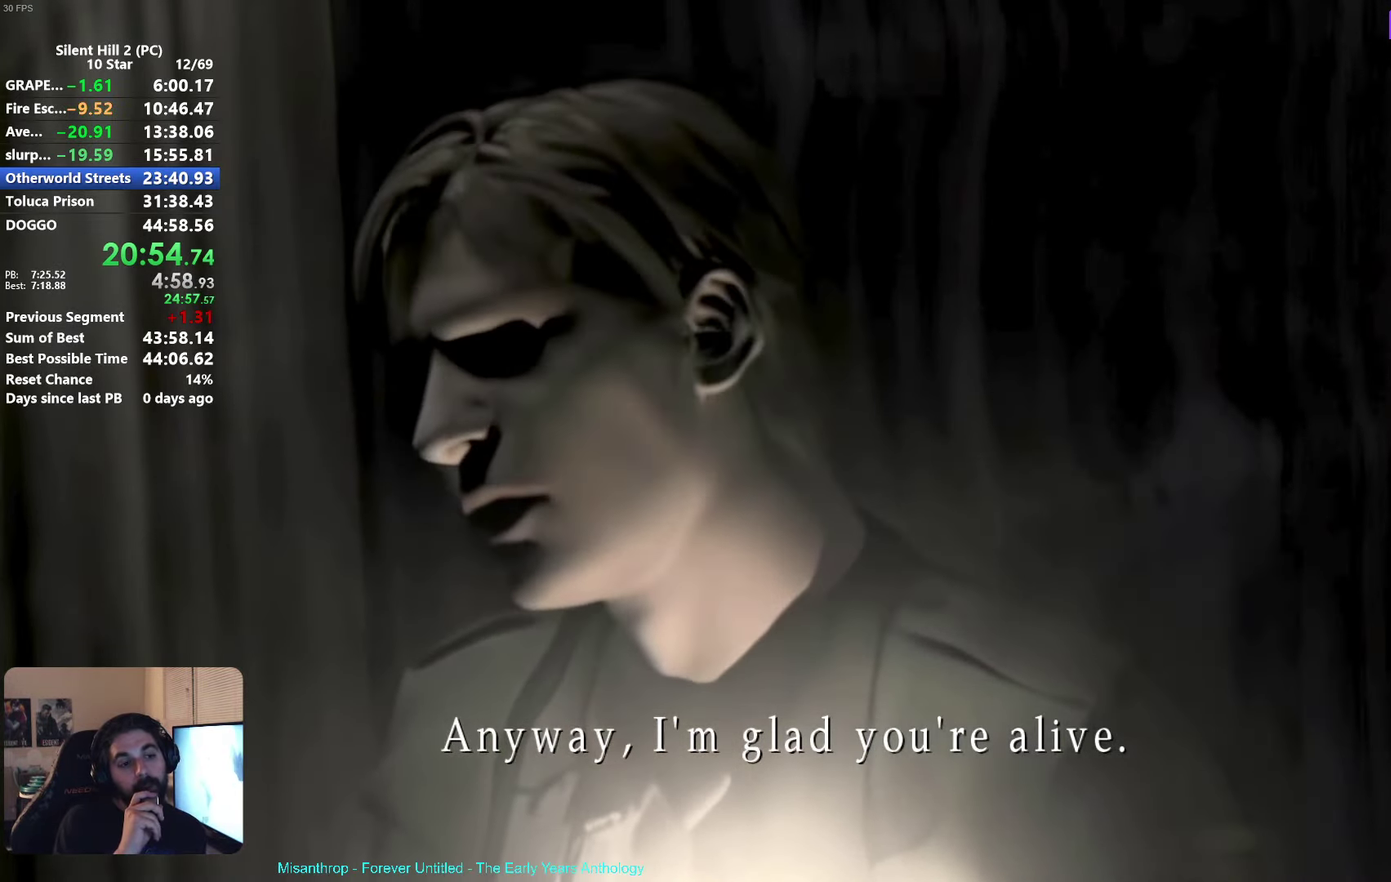
{"buttons": [], "left_stick": "down-left"}
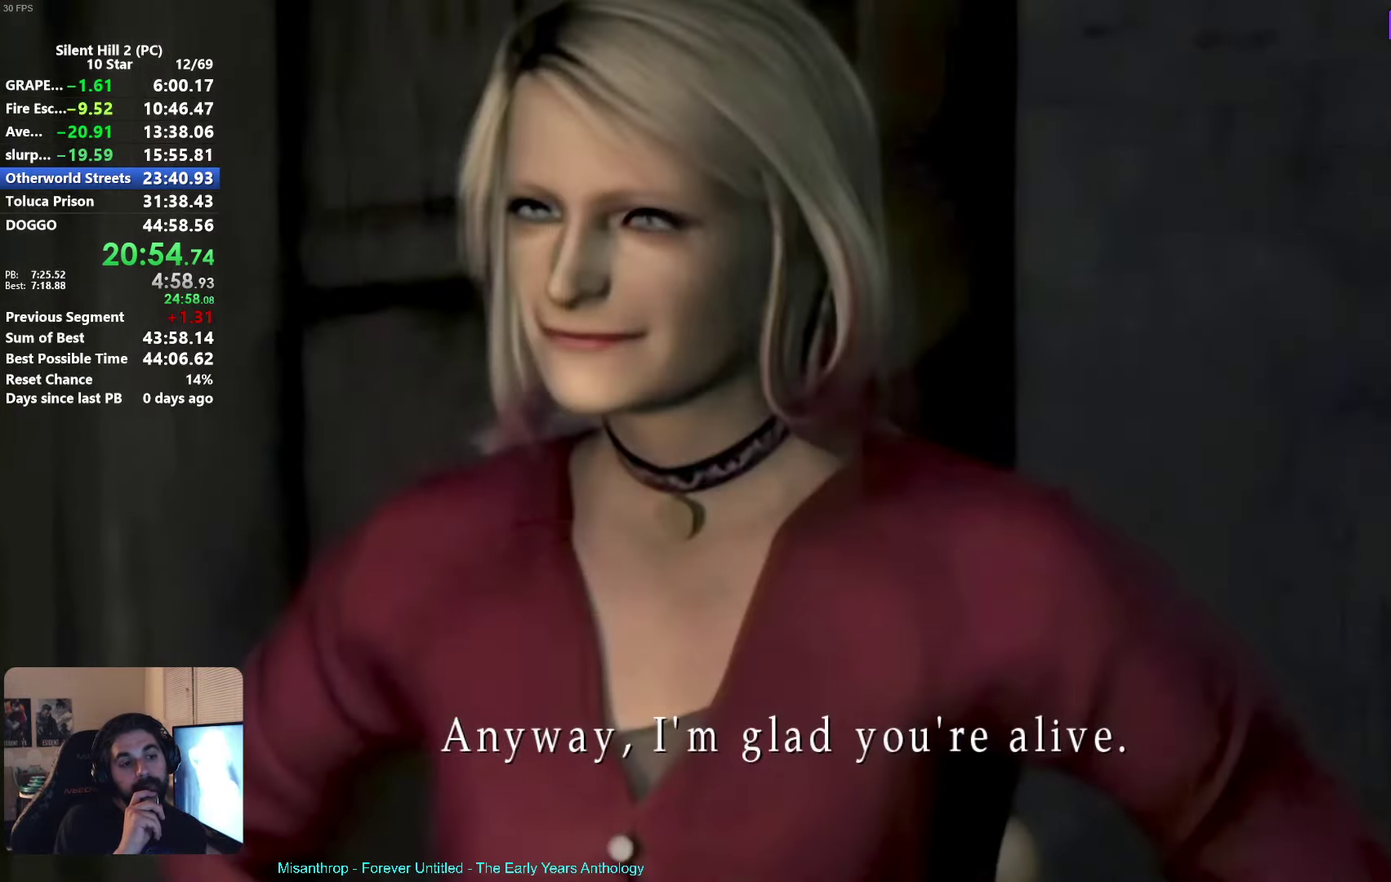
{"buttons": [], "left_stick": "down-left"}
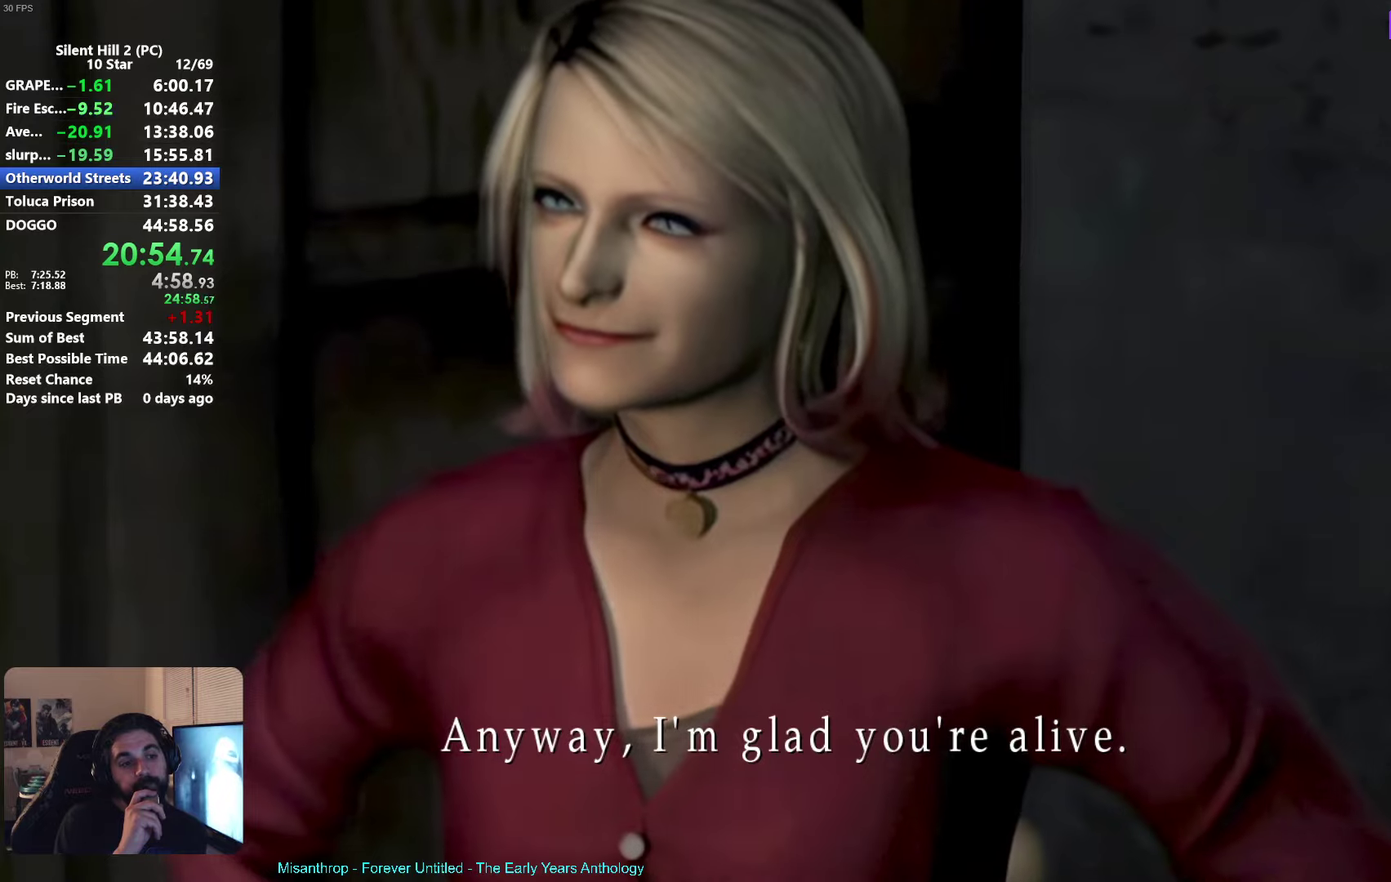
{"buttons": [], "left_stick": "down-left"}
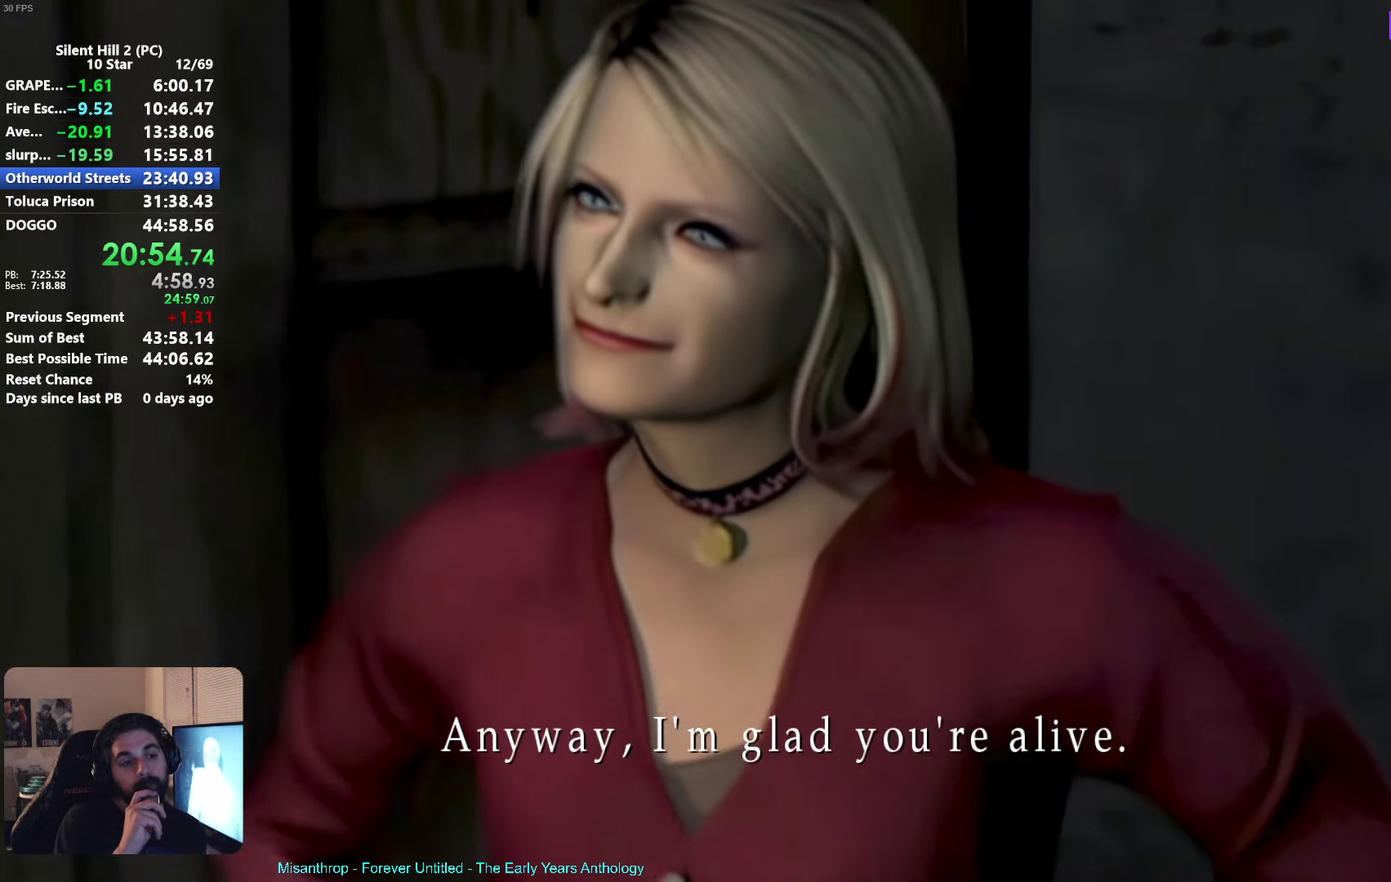
{"buttons": [], "left_stick": "down-left"}
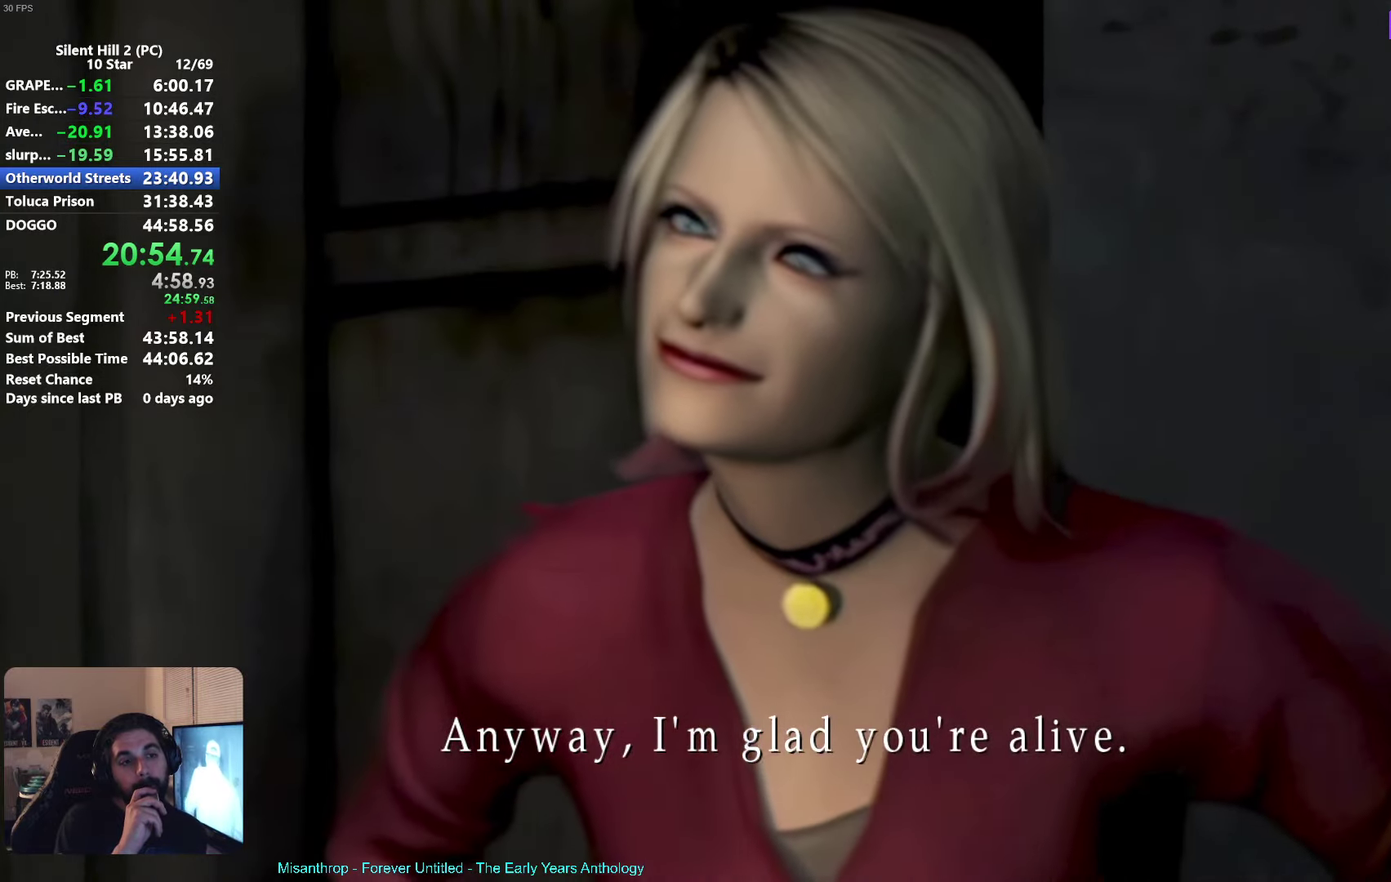
{"buttons": [], "left_stick": "down-left"}
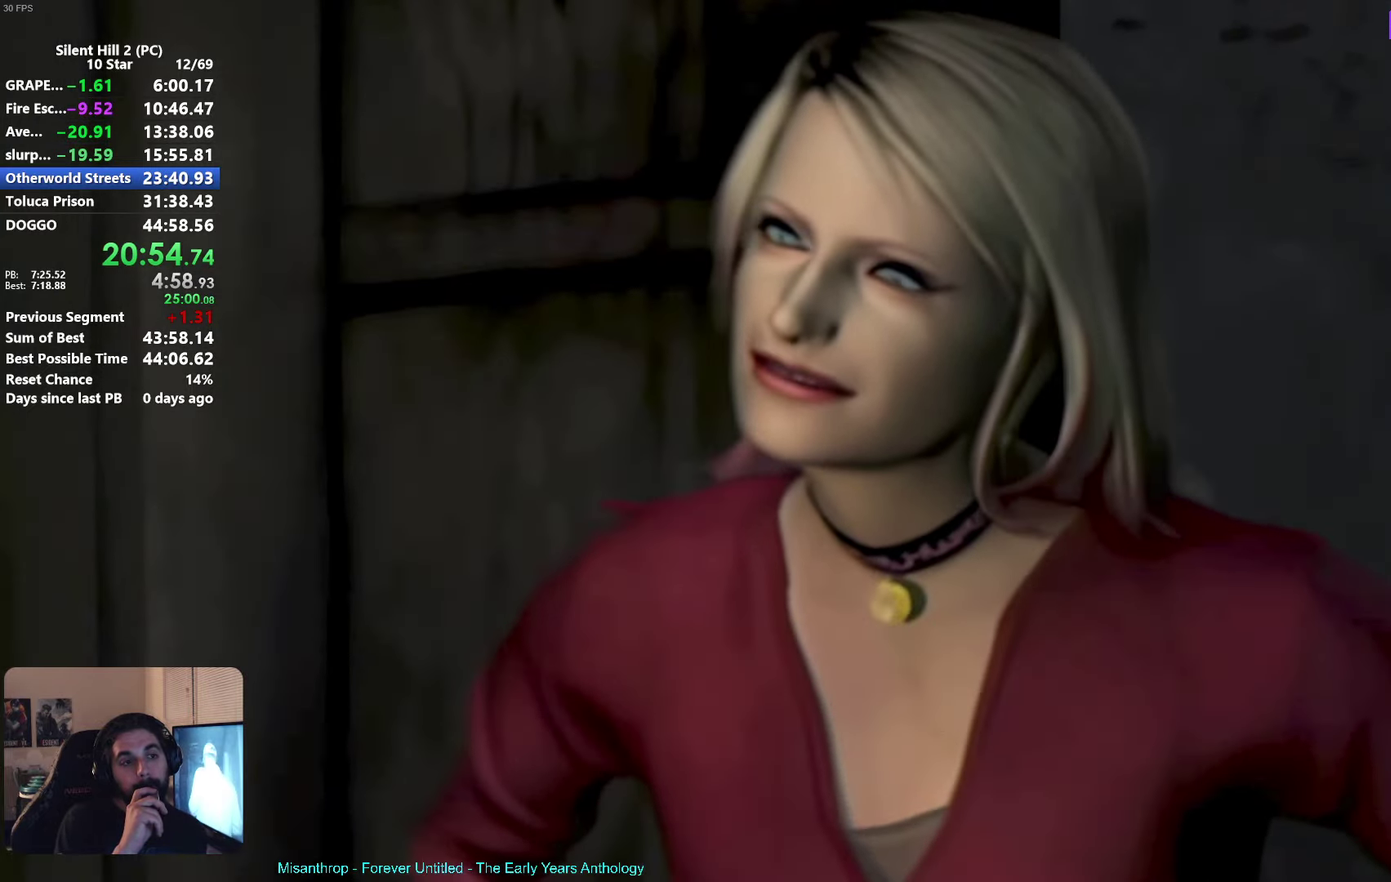
{"buttons": [], "left_stick": "down-left"}
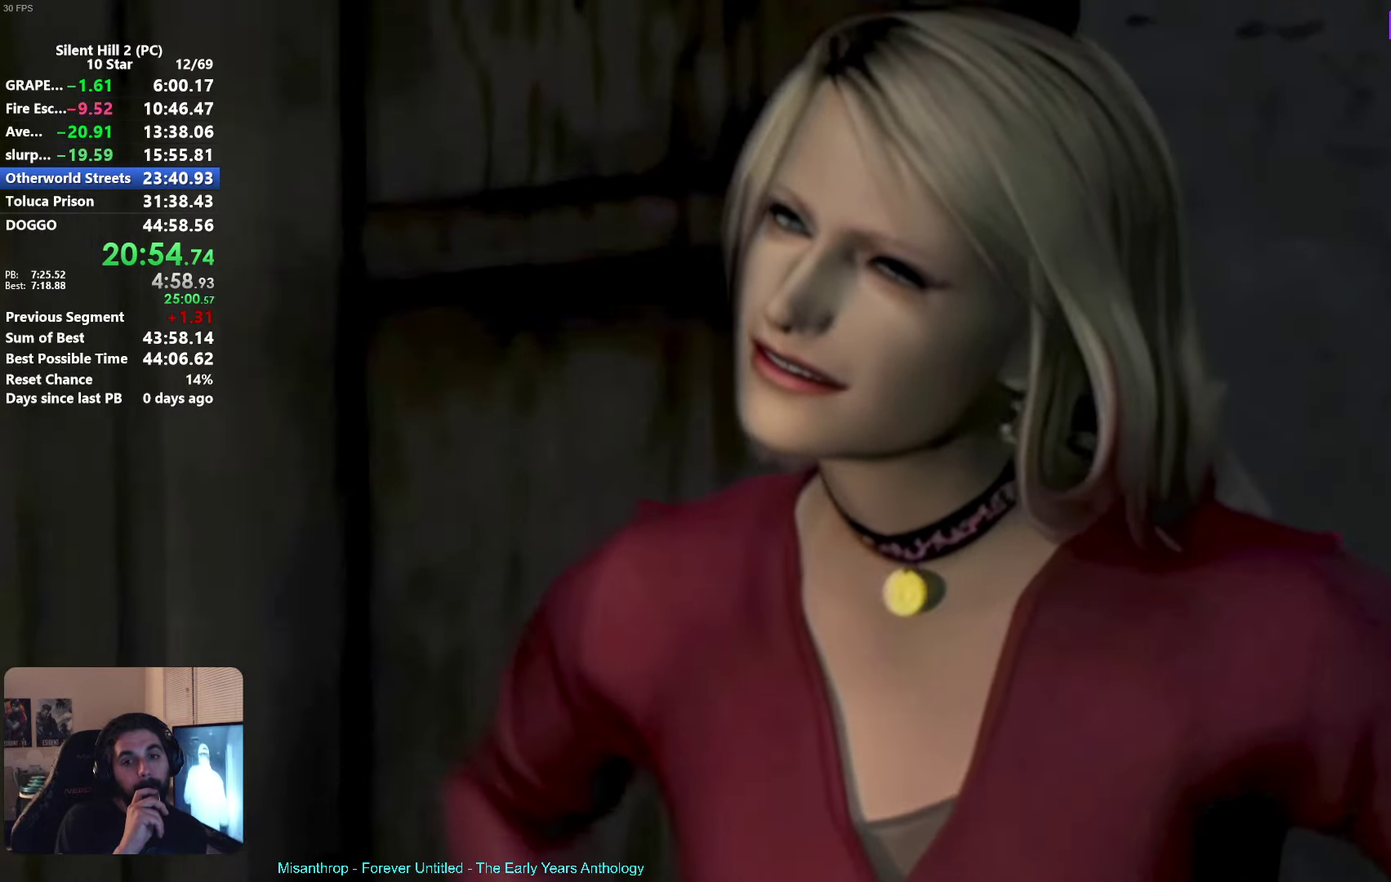
{"buttons": [], "left_stick": "down-left"}
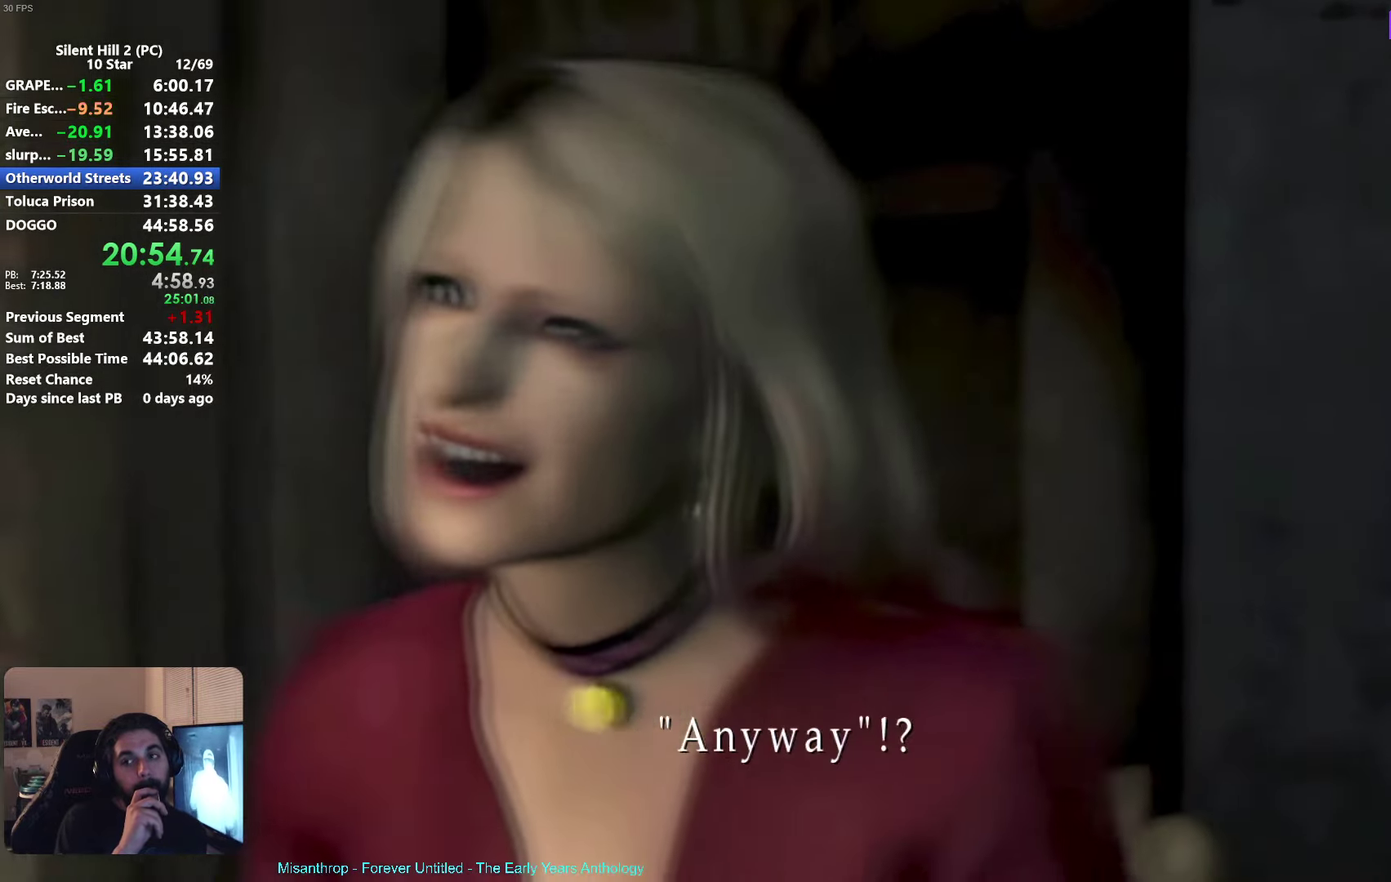
{"buttons": [], "left_stick": "down-left"}
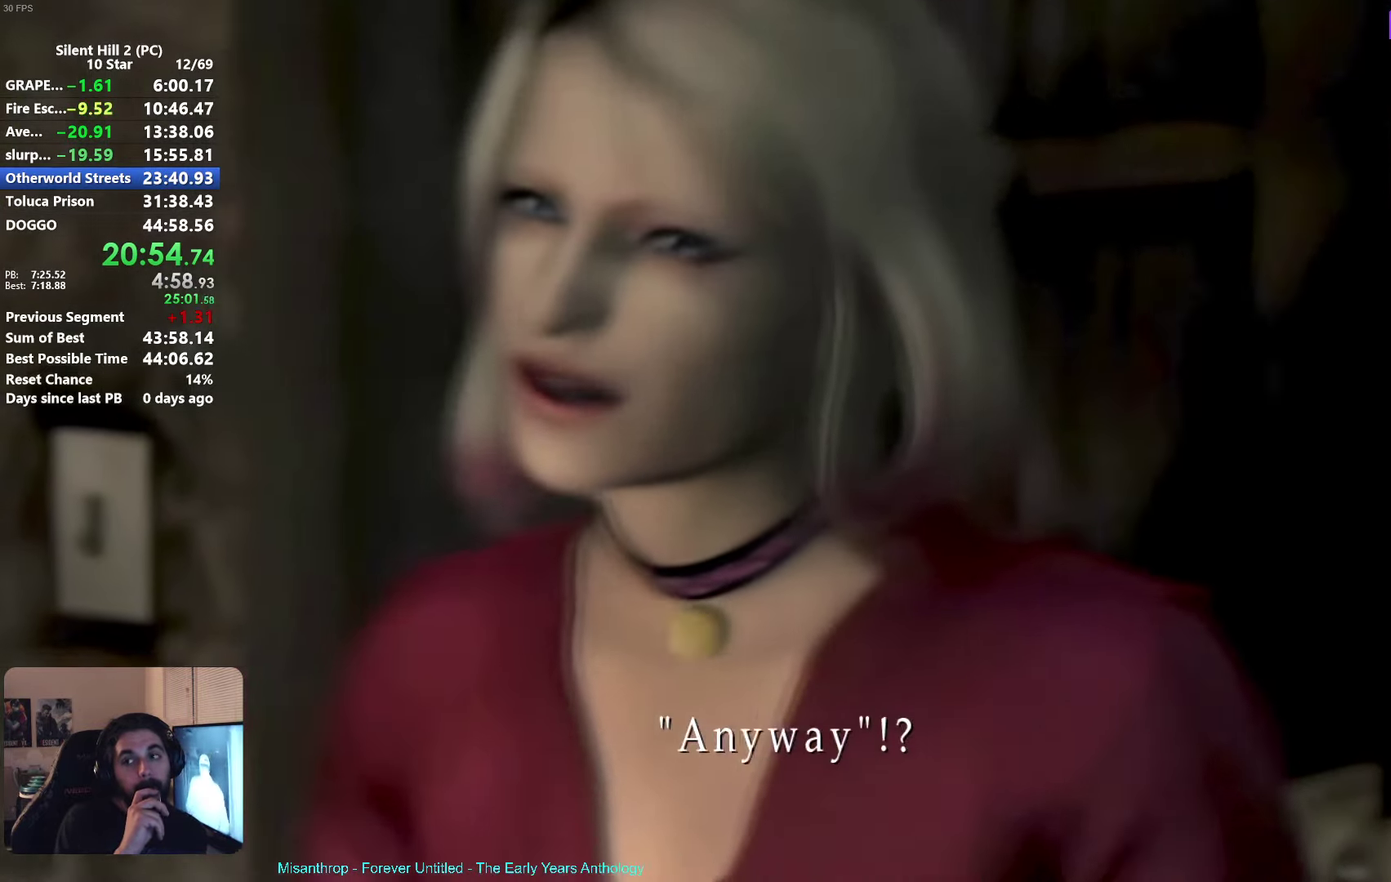
{"buttons": [], "left_stick": "down-left"}
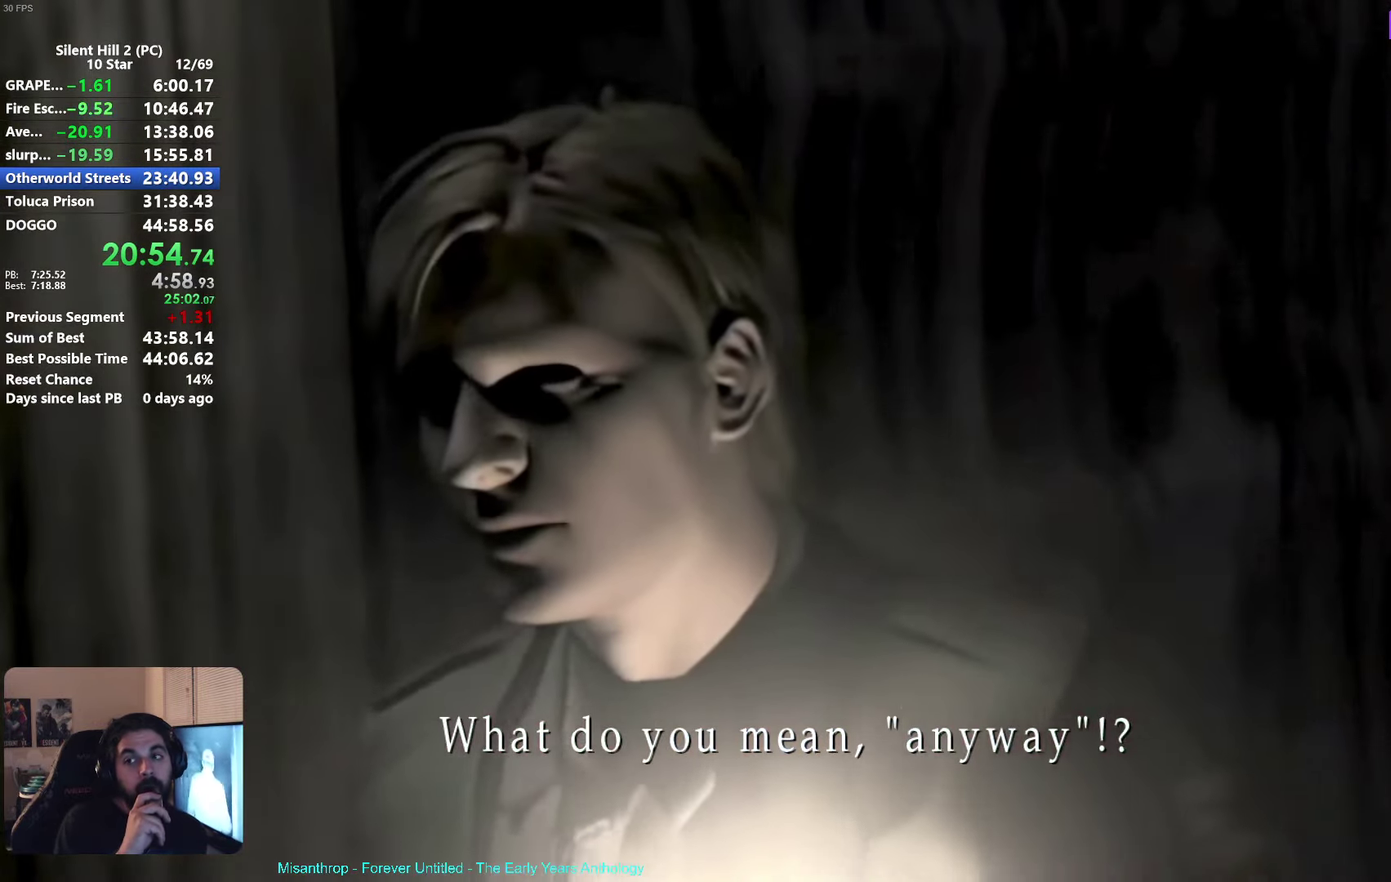
{"buttons": ["L2"], "left_stick": "down-left"}
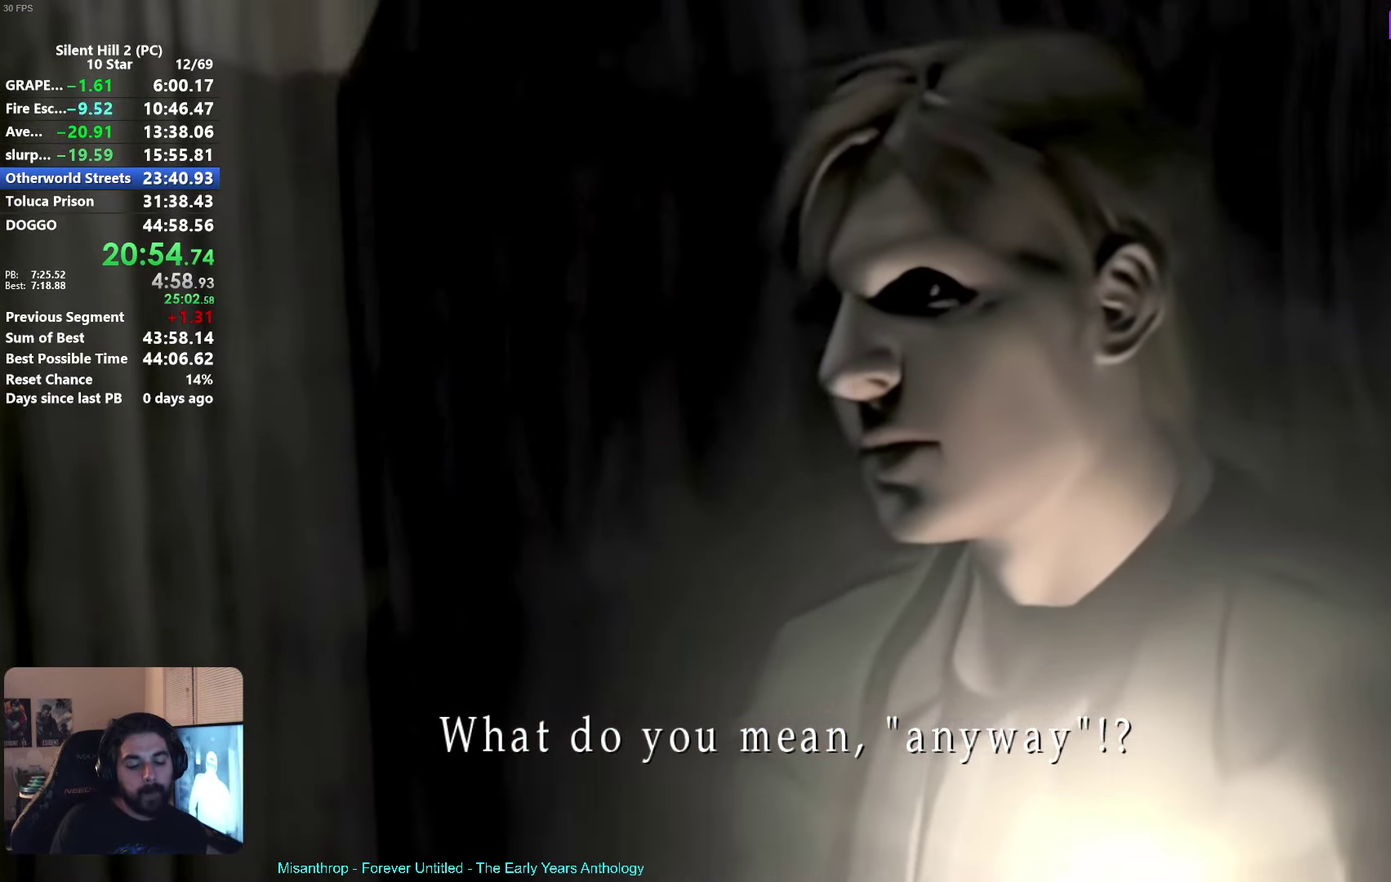
{"buttons": ["L2", "R2"], "left_stick": "down-left"}
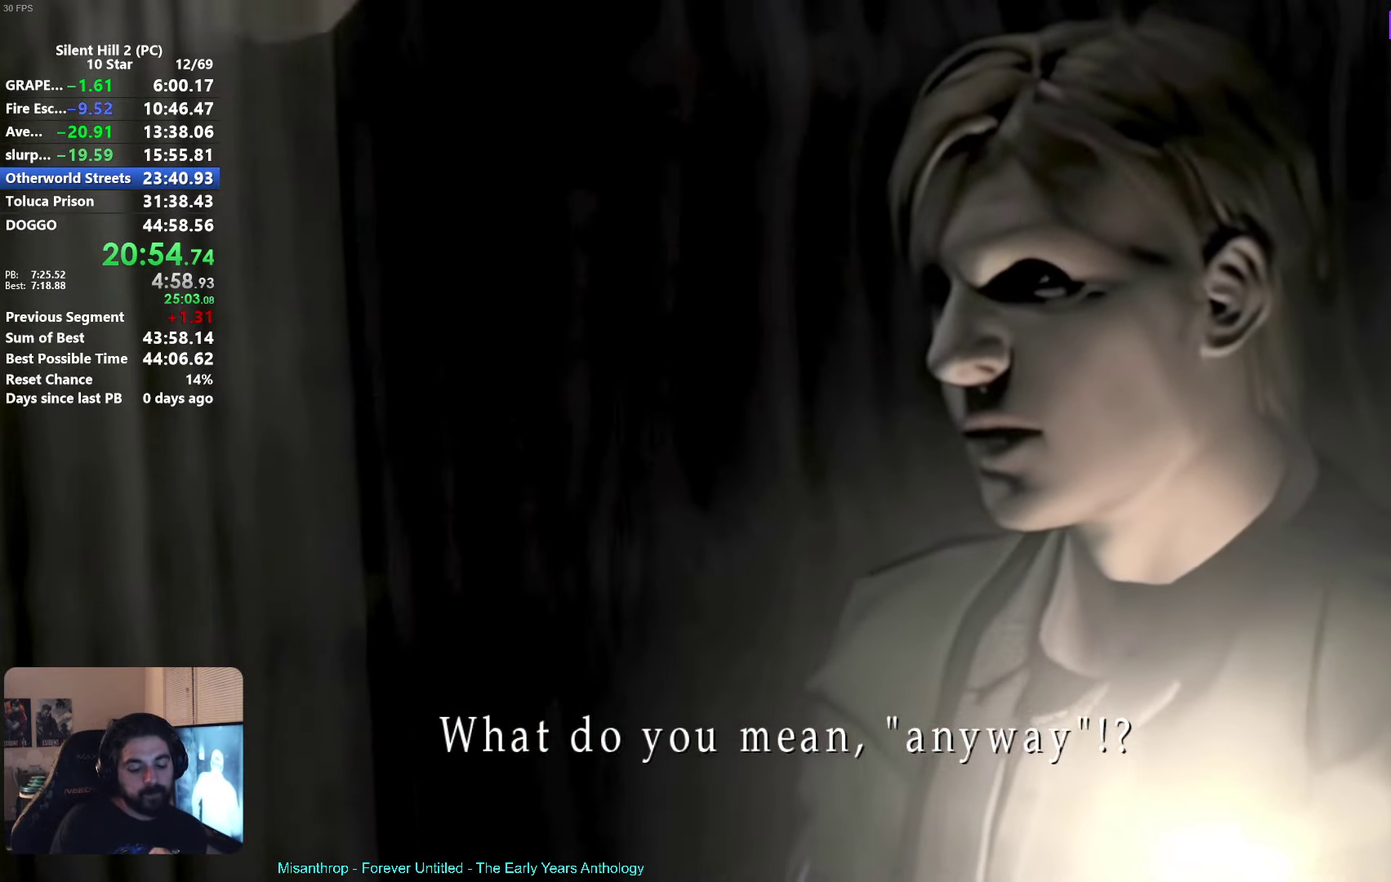
{"buttons": ["L2", "R2"], "left_stick": "down-left"}
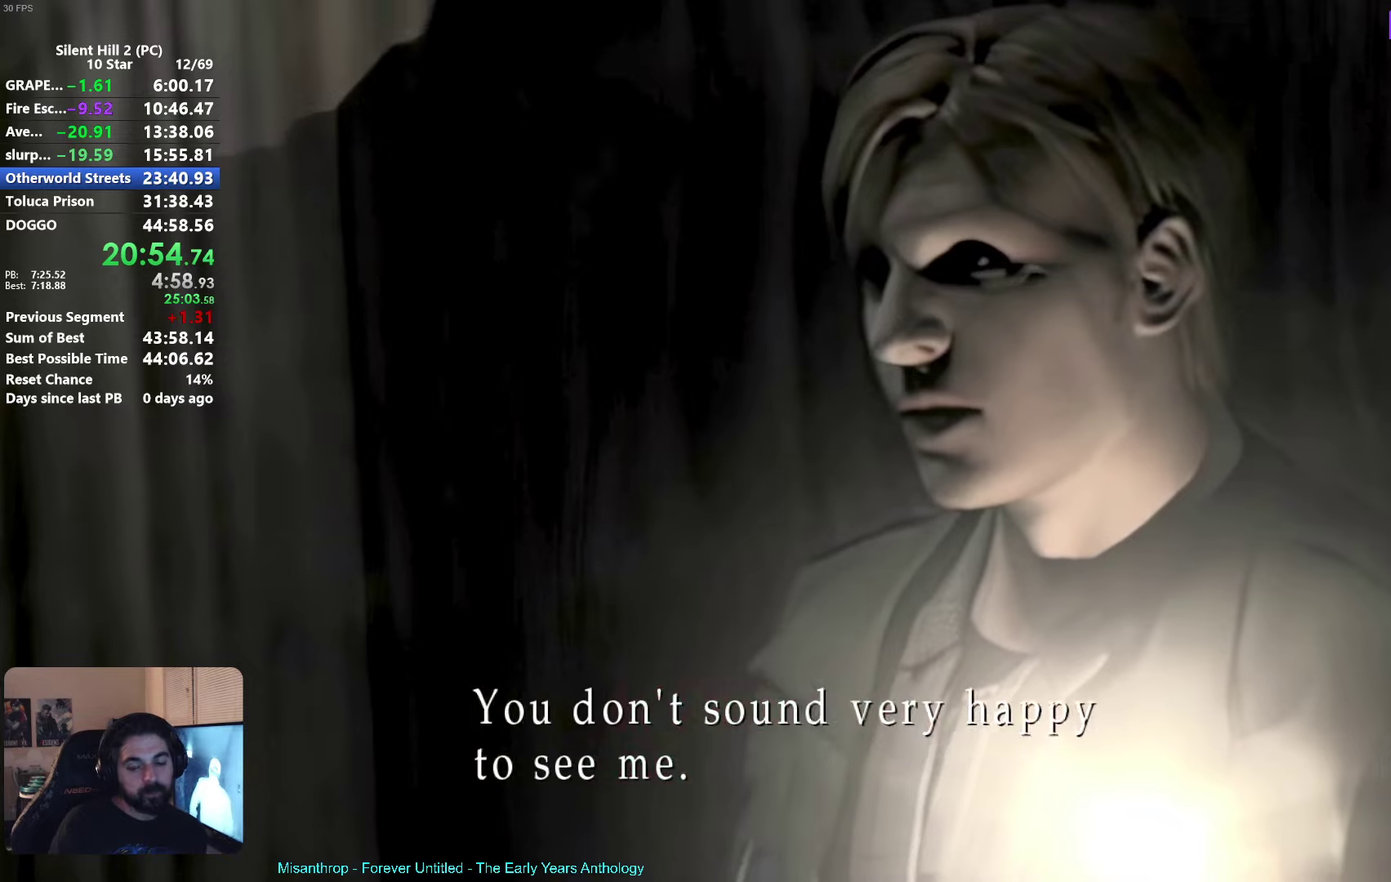
{"buttons": ["L2", "R2"], "left_stick": "down-left"}
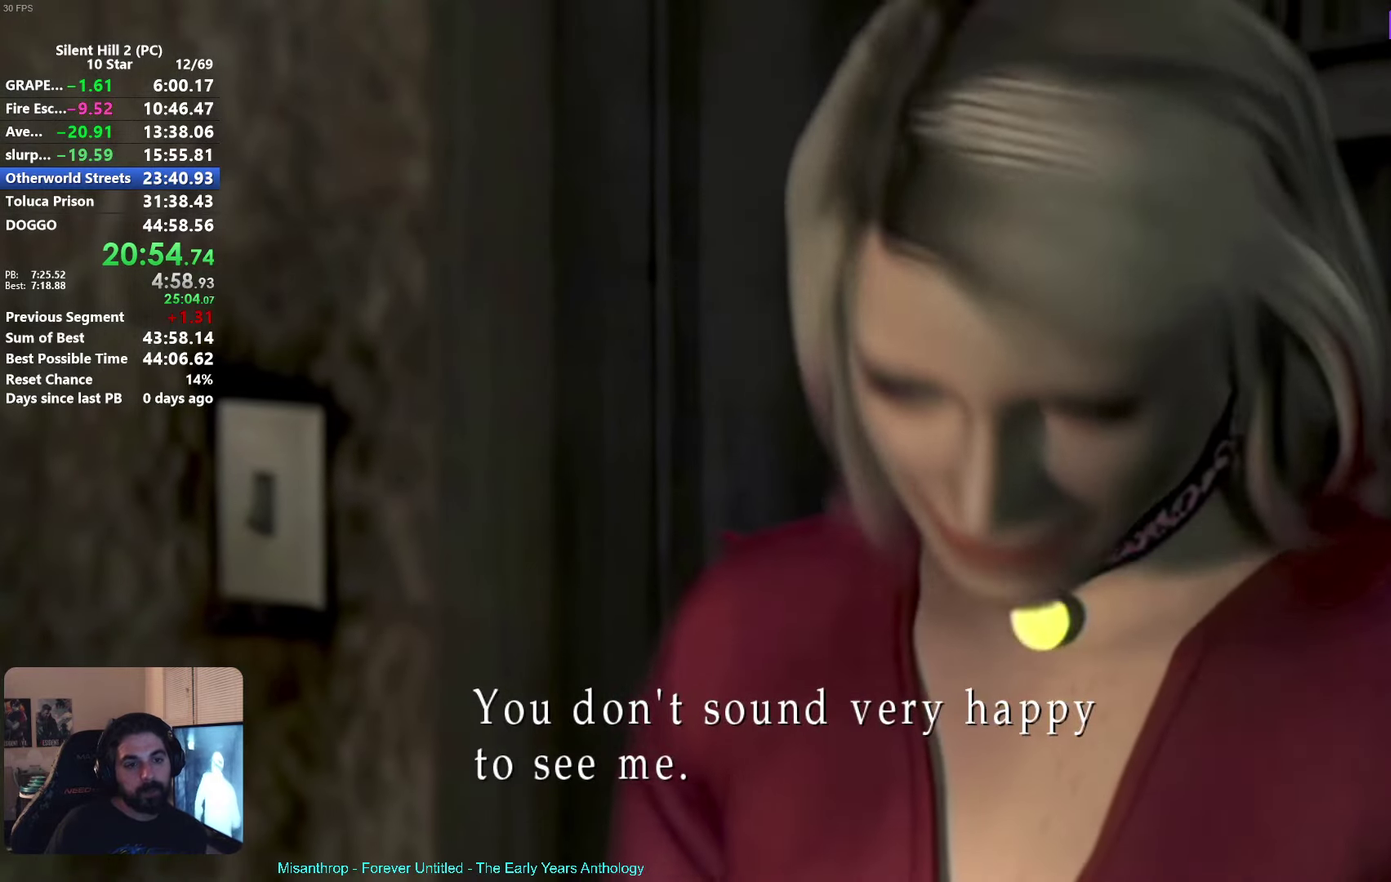
{"buttons": ["R2"], "left_stick": "down-left"}
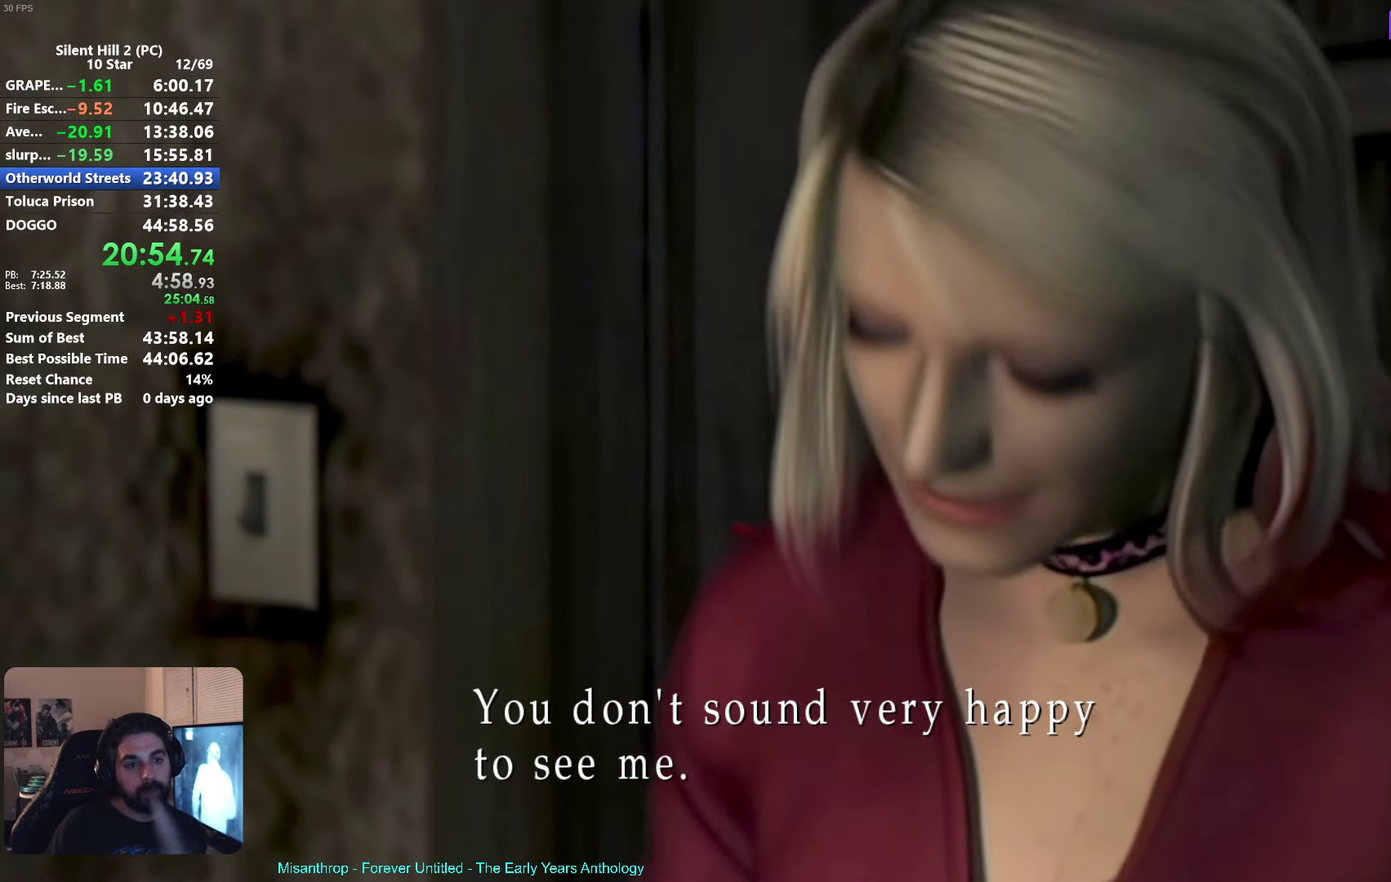
{"buttons": ["R2"], "left_stick": "down-left"}
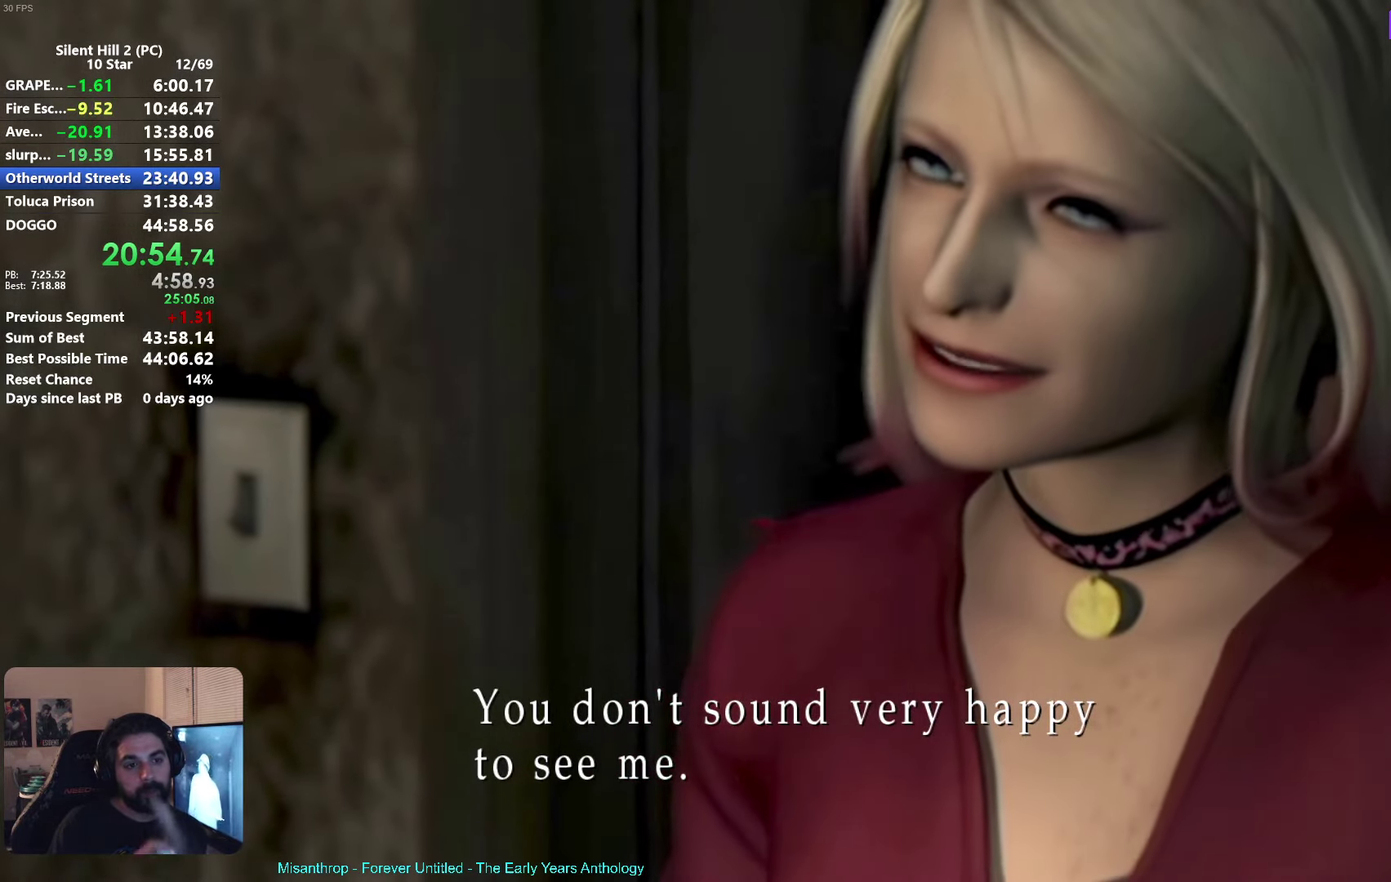
{"buttons": ["R2"], "left_stick": "down-left"}
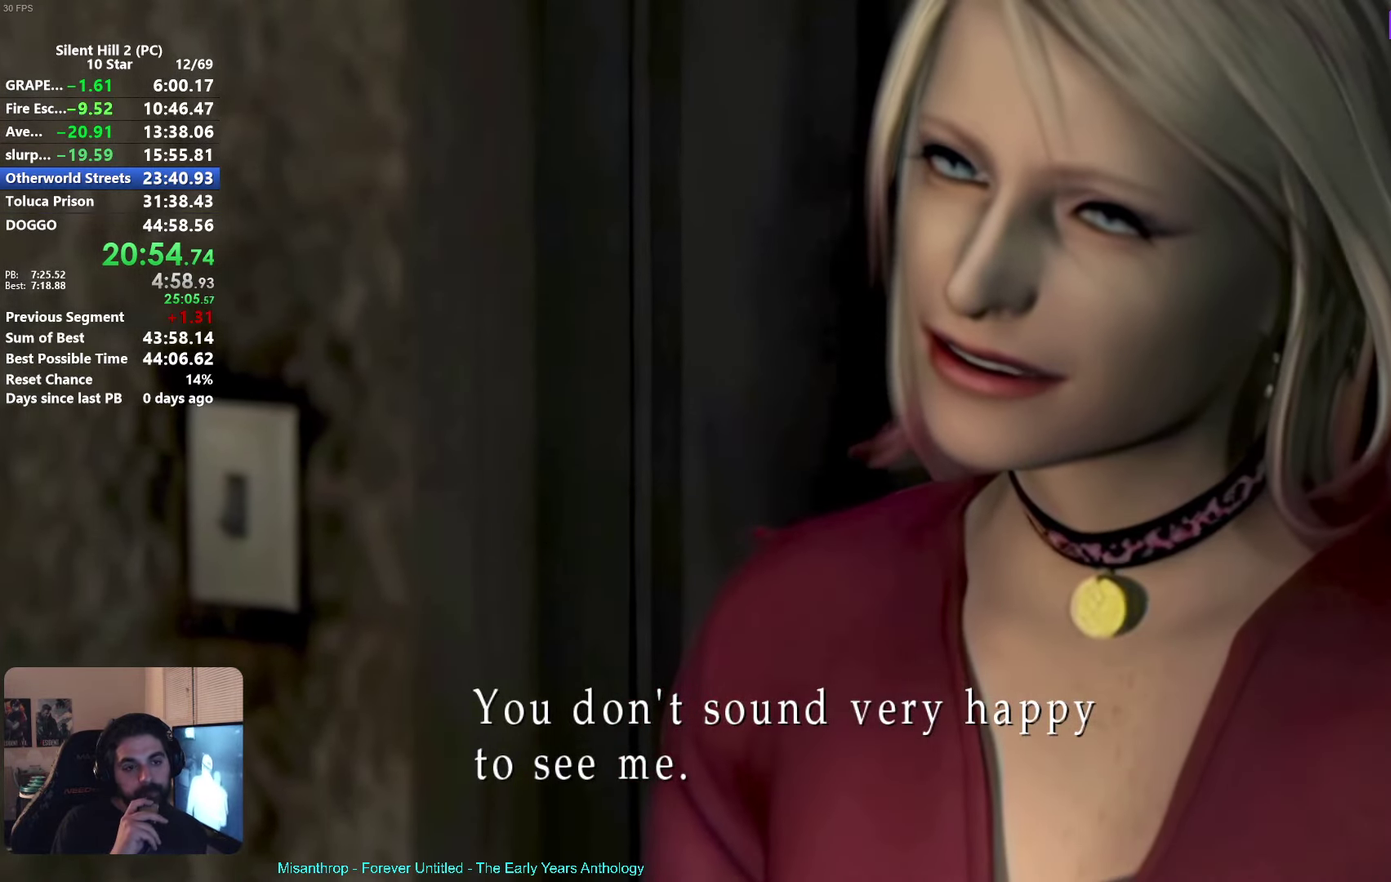
{"buttons": ["R2"], "left_stick": "down-left"}
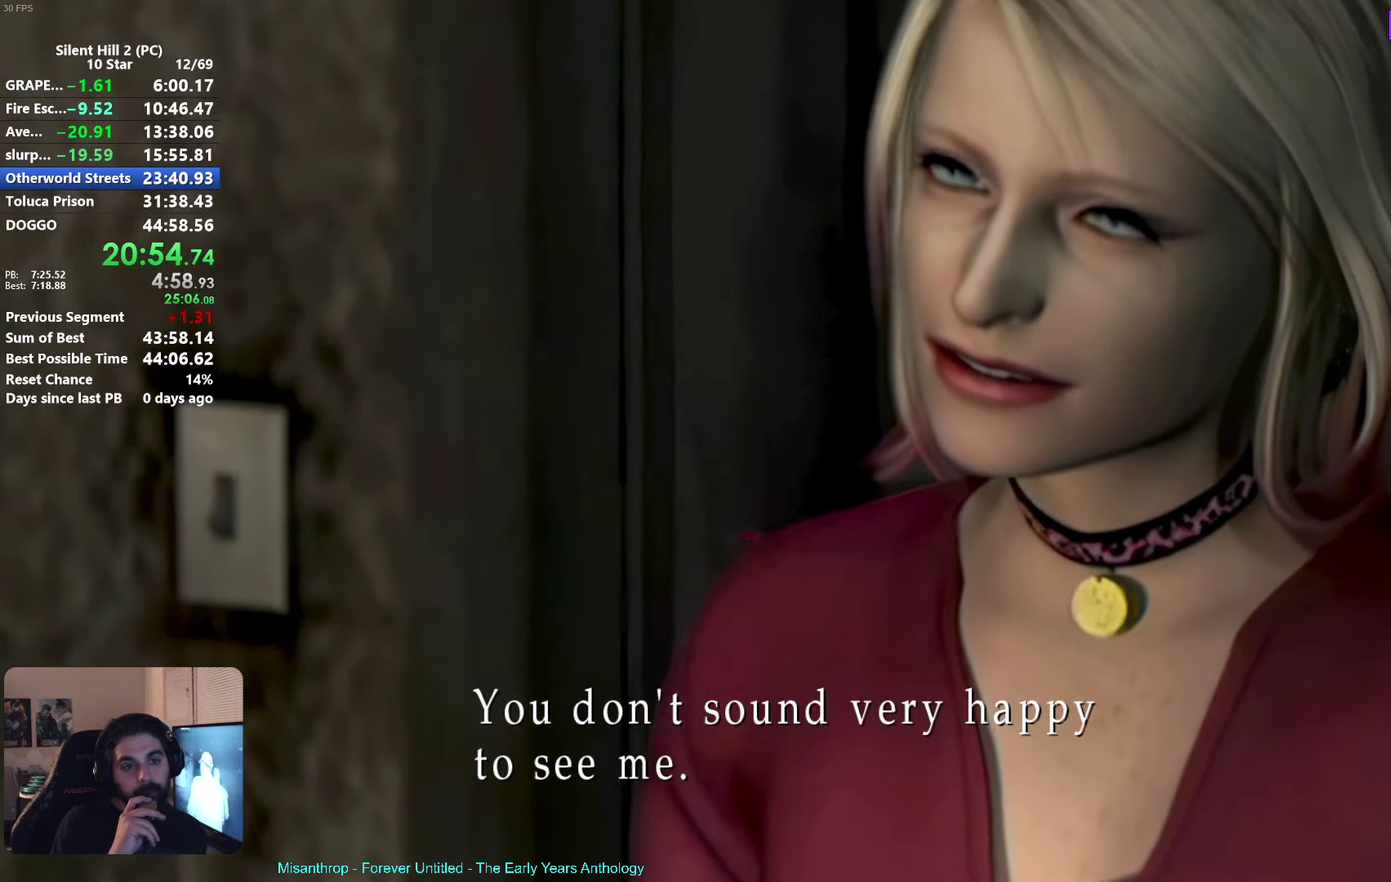
{"buttons": ["R2"], "left_stick": "down-left"}
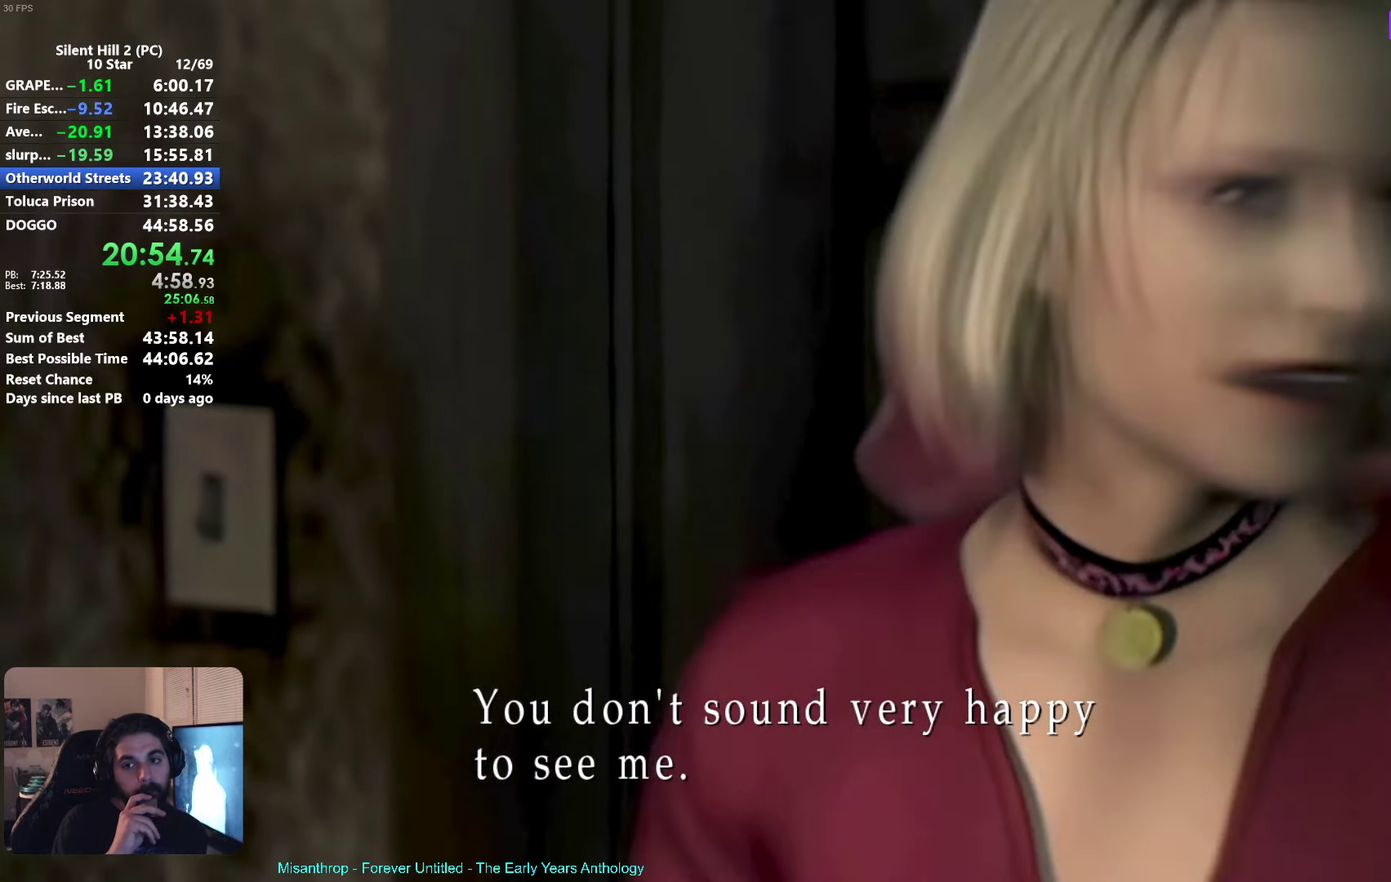
{"buttons": [], "left_stick": "down-left"}
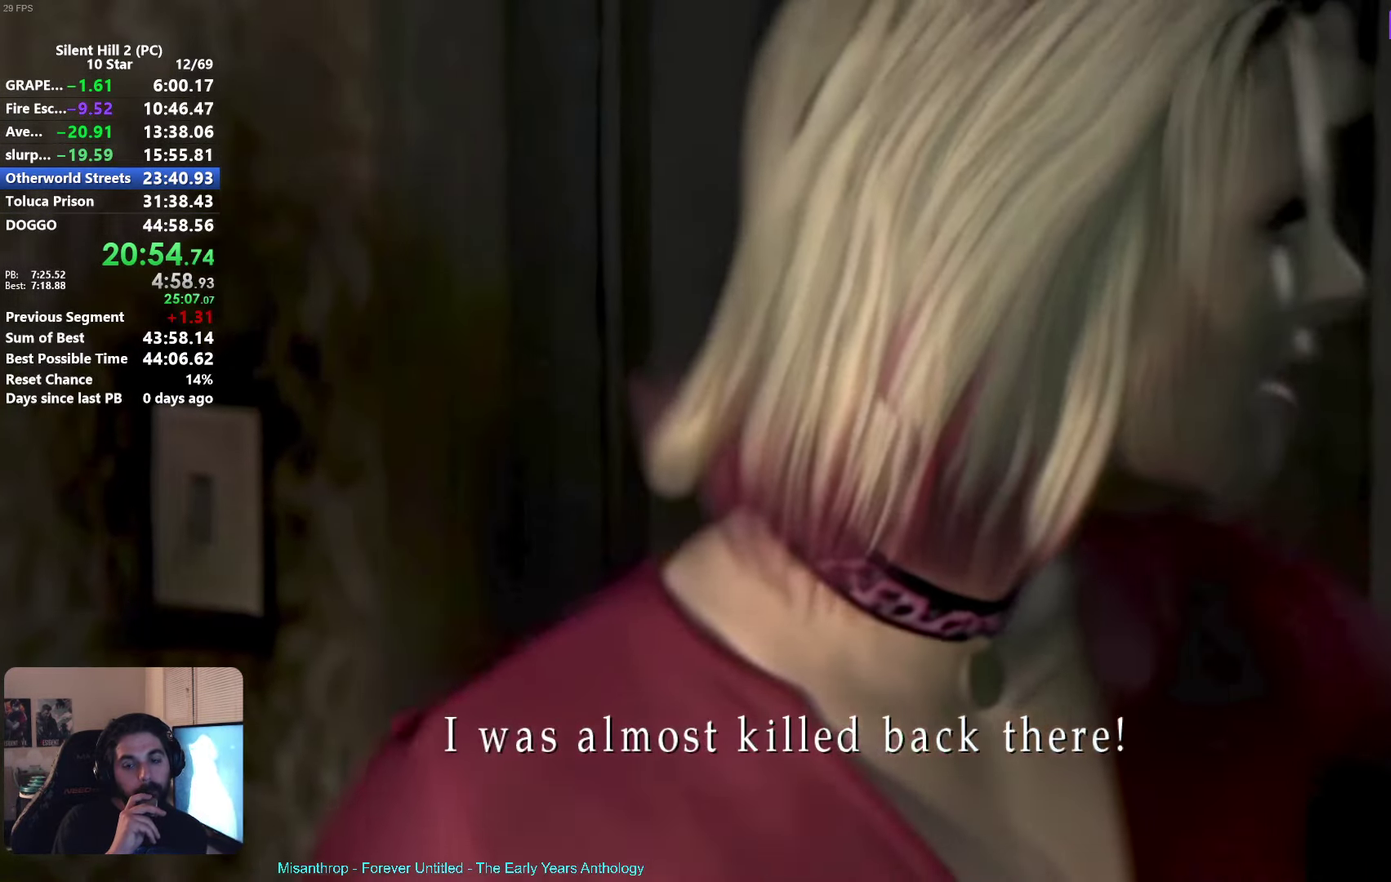
{"buttons": [], "left_stick": "down-left"}
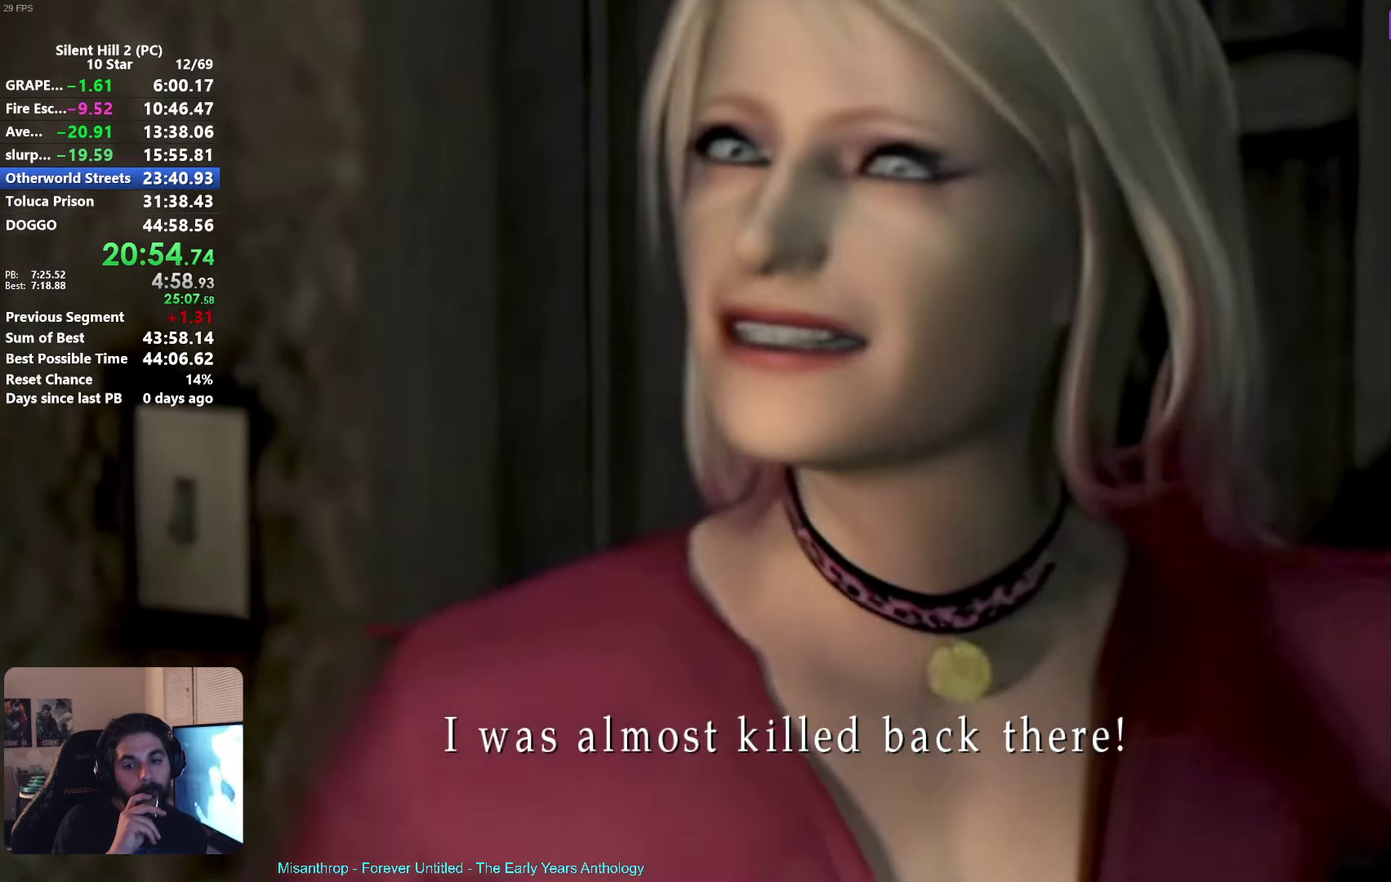
{"buttons": [], "left_stick": "down-left"}
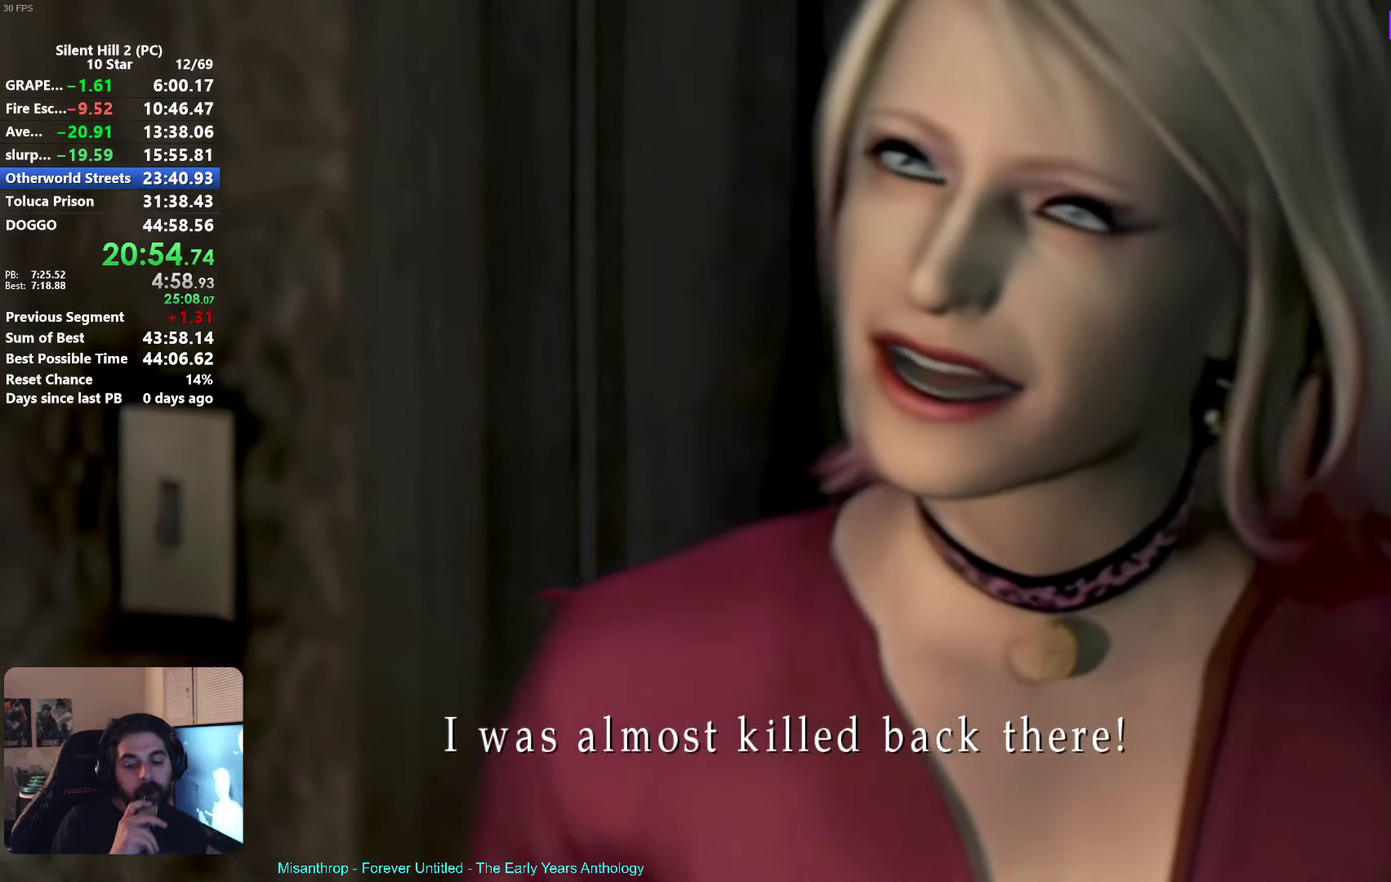
{"buttons": [], "left_stick": "down-left"}
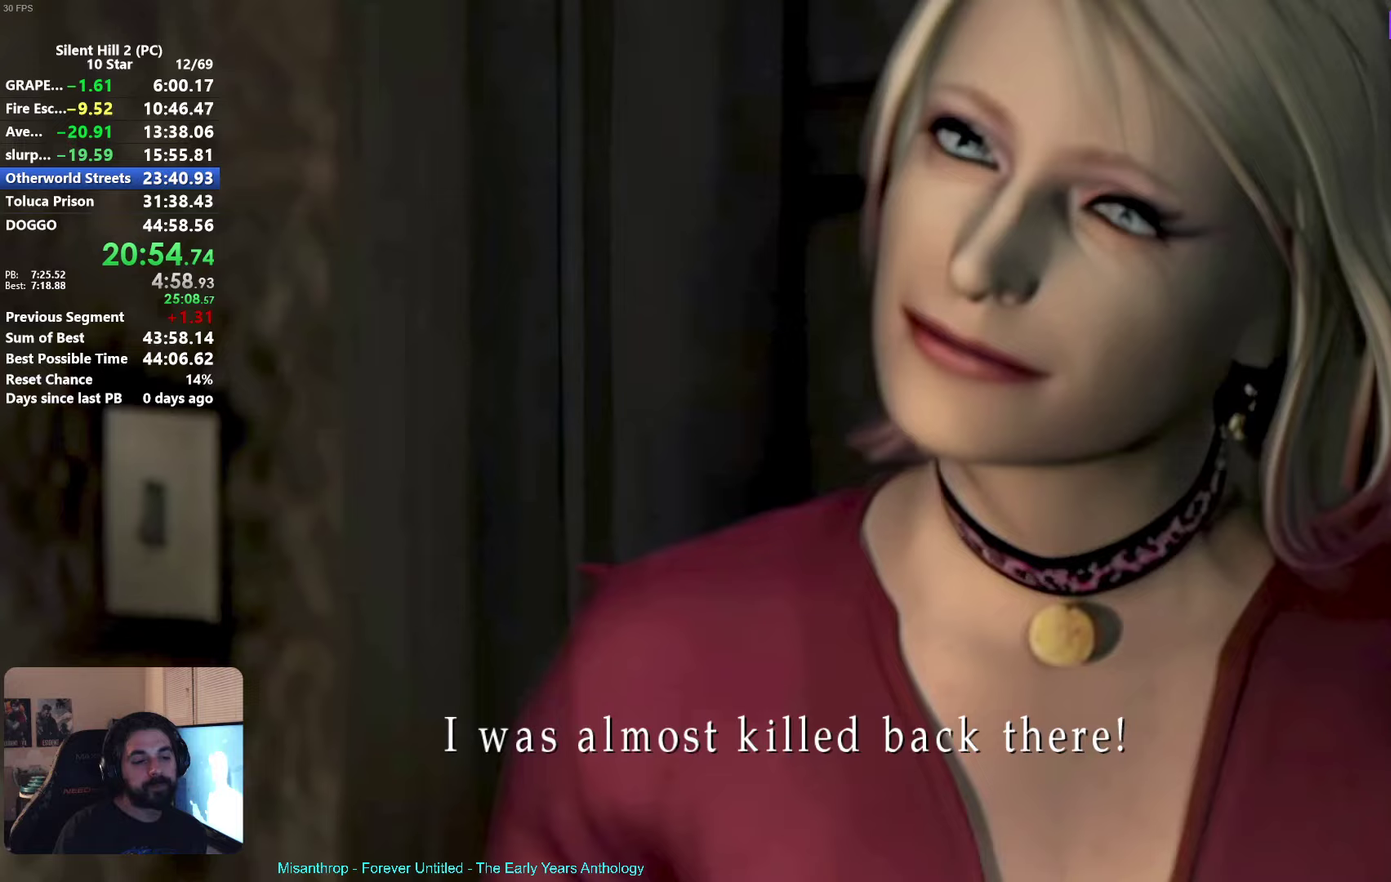
{"buttons": [], "left_stick": "down-left"}
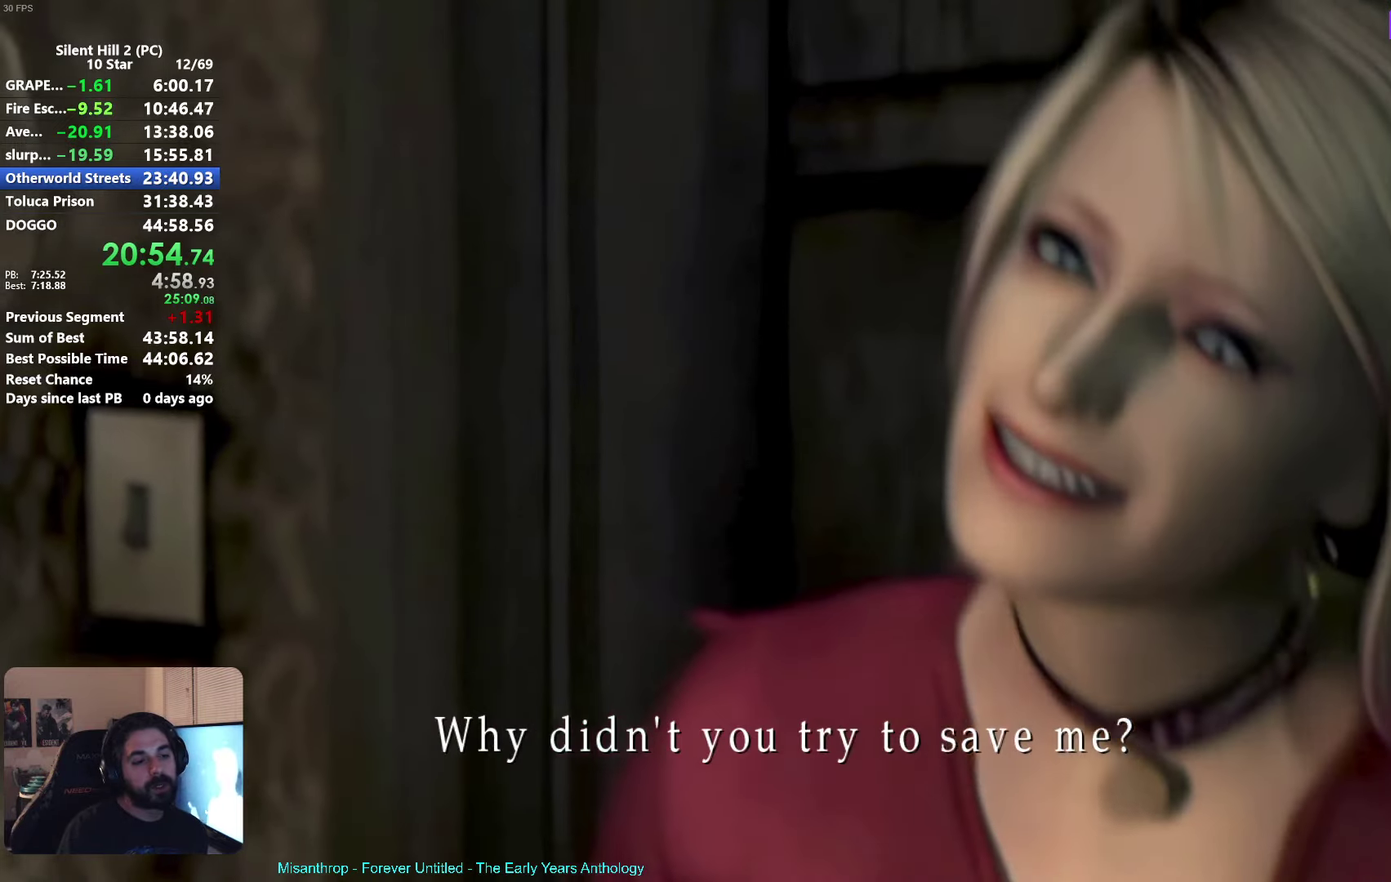
{"buttons": [], "left_stick": "down-left"}
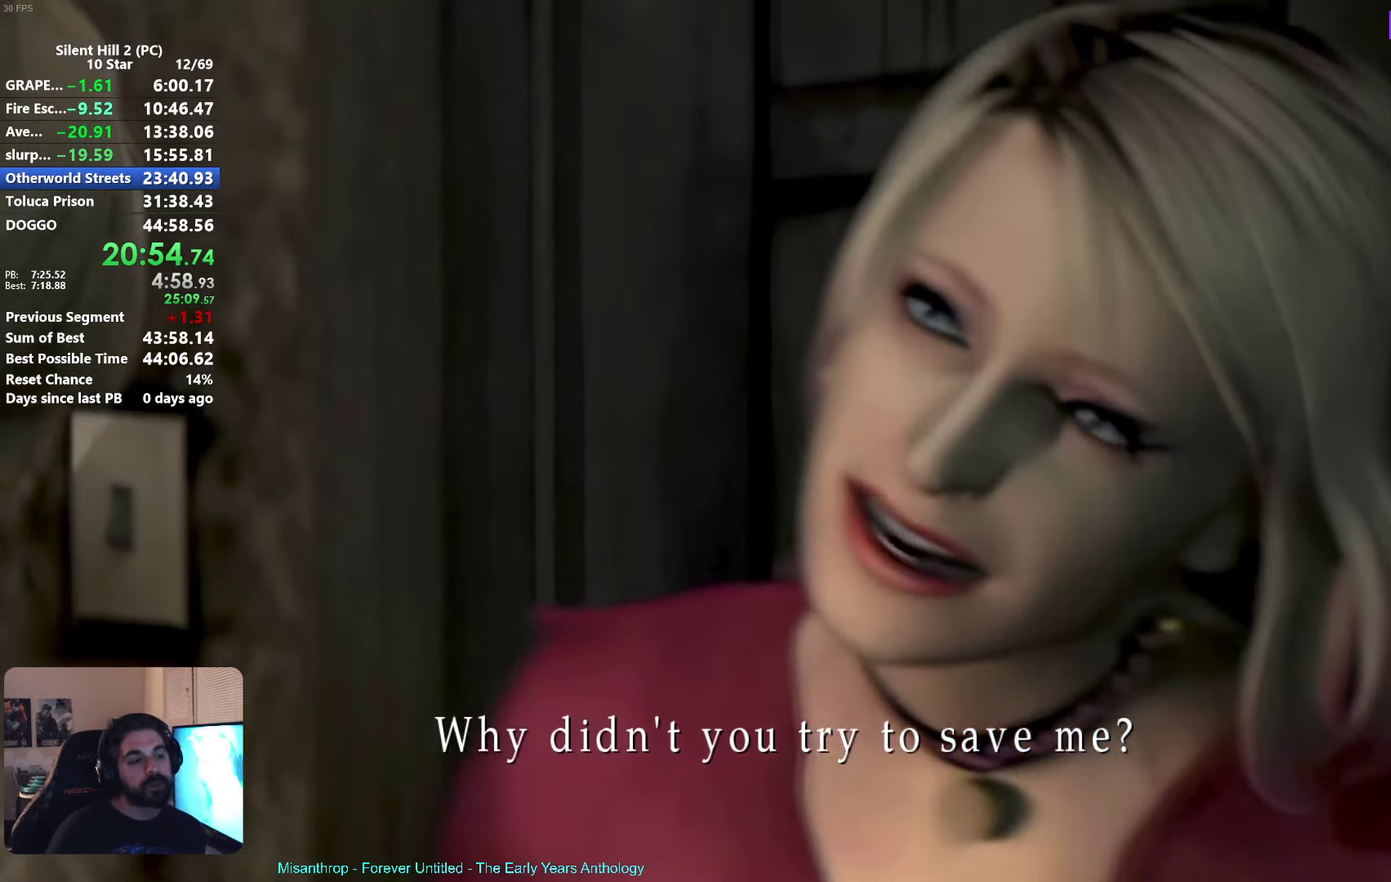
{"buttons": [], "left_stick": "down"}
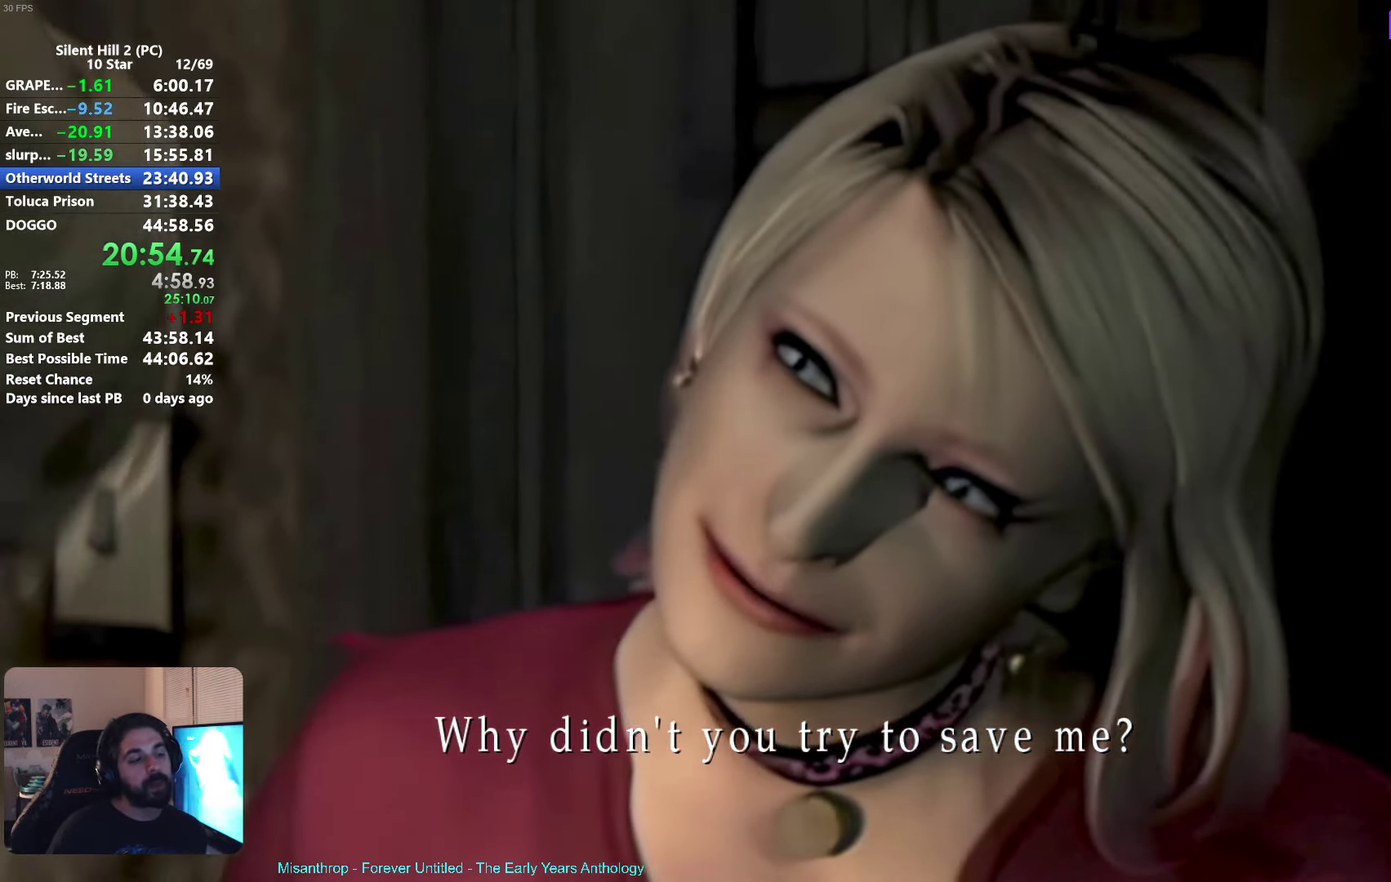
{"buttons": [], "left_stick": "down"}
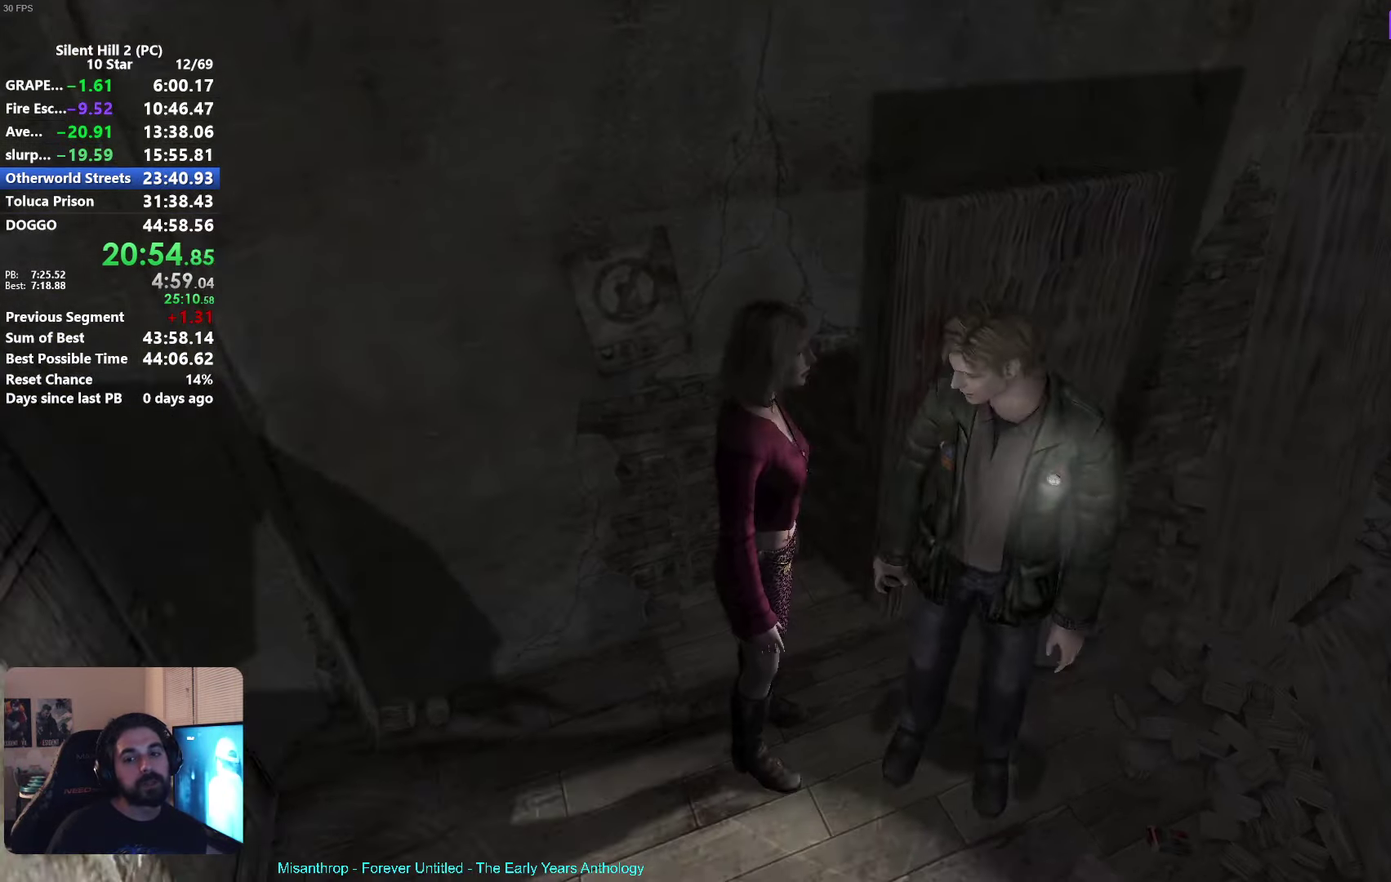
{"buttons": ["R2"], "left_stick": "right"}